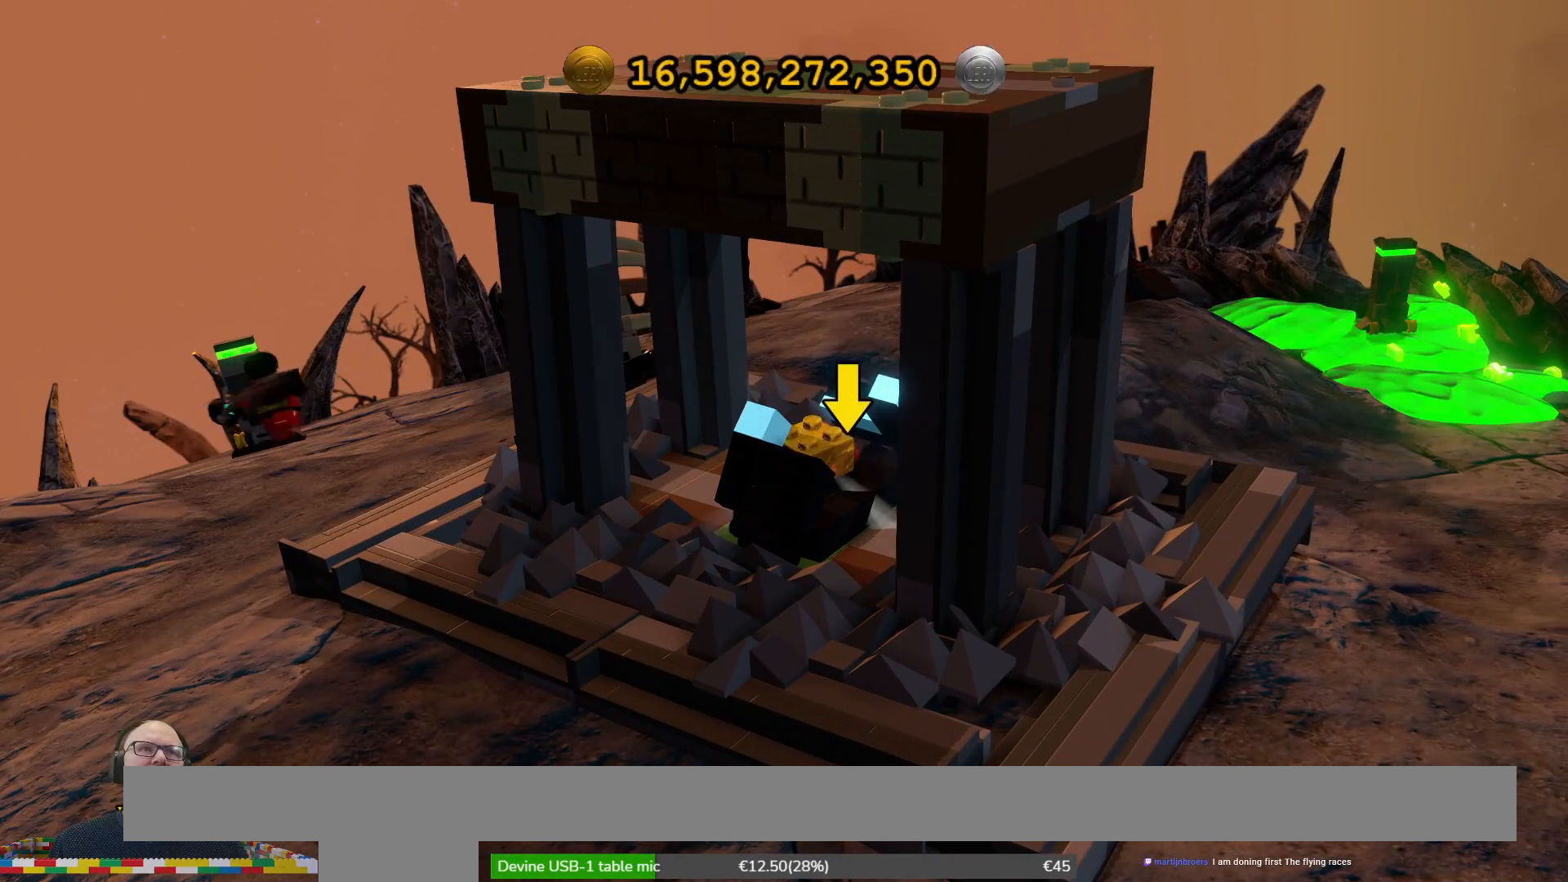
Gameplay with a controller (Xbox layout); each line is a JSON object with the inputs held at the frame after it. "events" lists button and stick changes between this image and that frame as [ms after this image, input, new state], when the widget could be followed in between. Not read: L3 R3.
{"buttons": [], "left_stick": "right", "right_stick": "center", "events": [[100, "left_stick", "down-left"], [267, "left_stick", "down-right"], [400, "left_stick", "right"]]}
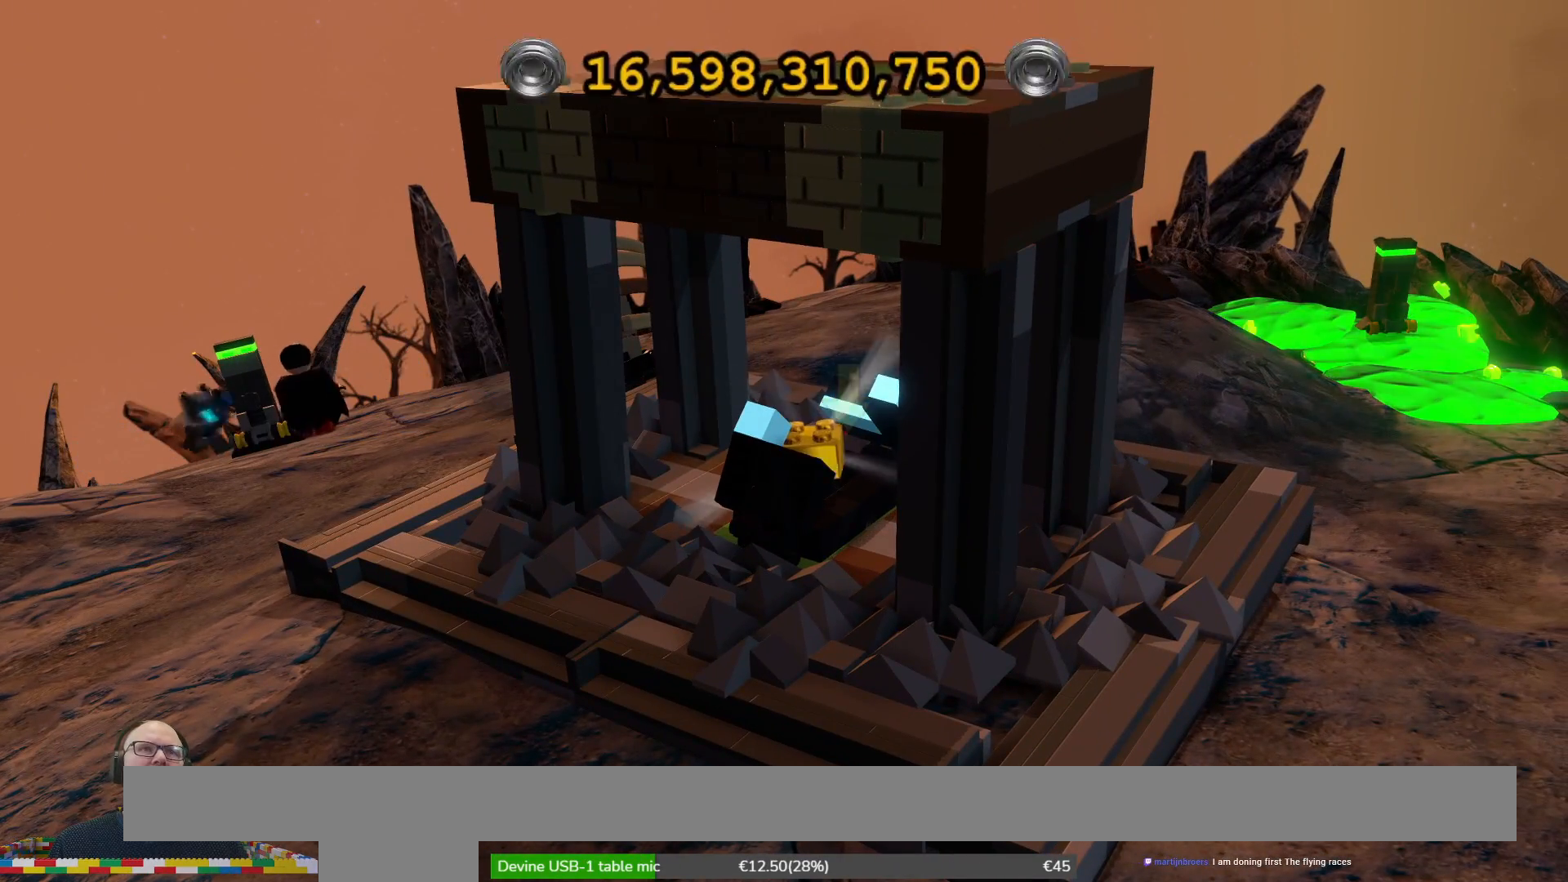
{"buttons": [], "left_stick": "down-right", "right_stick": "center", "events": [[500, "left_stick", "down-right"]]}
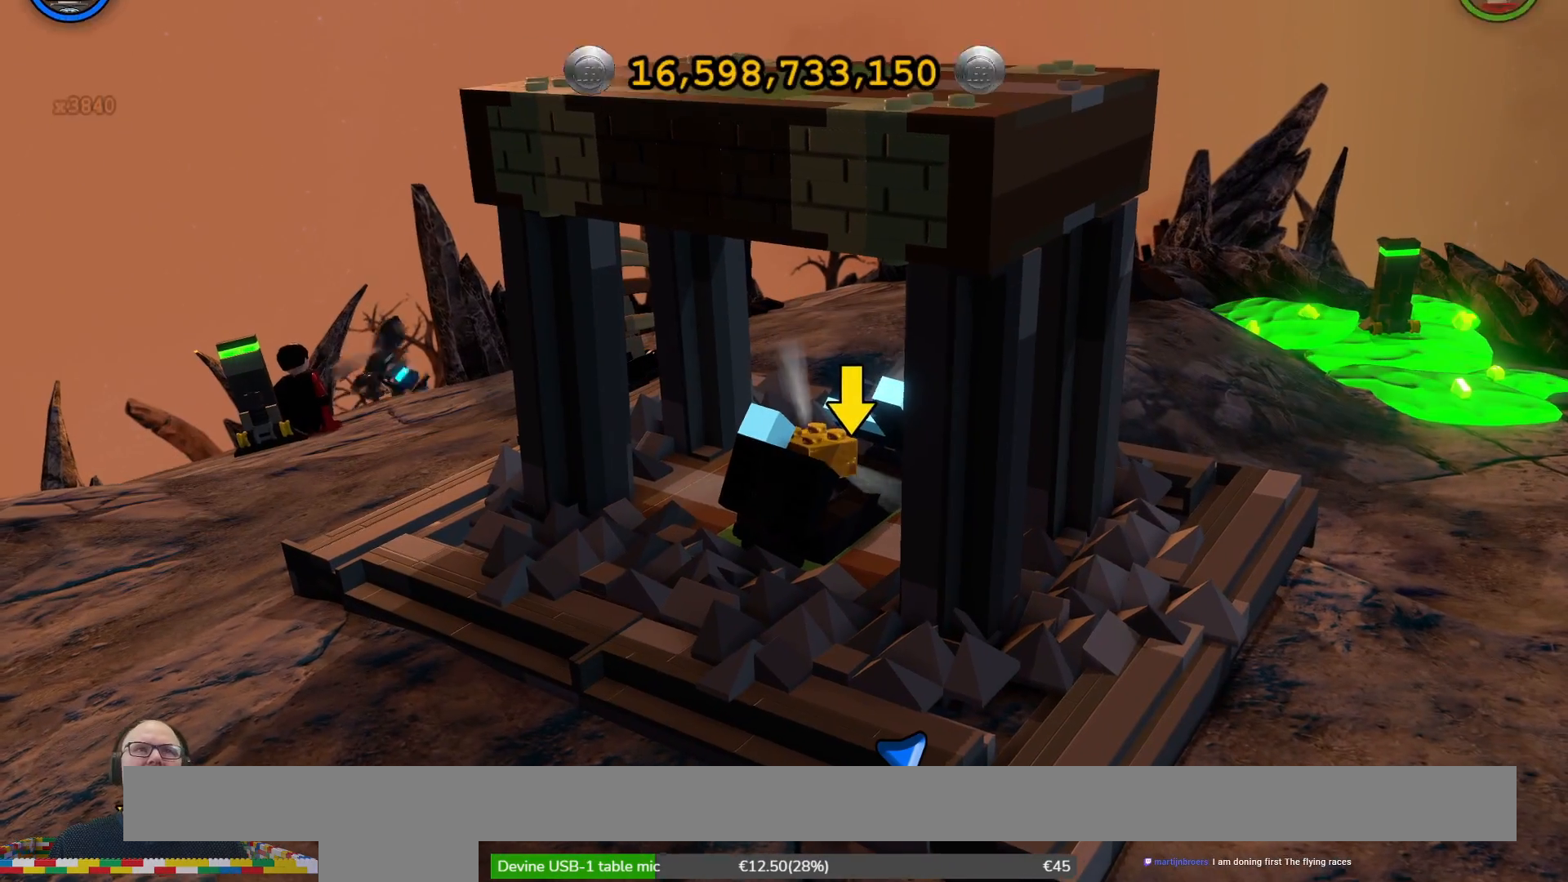
{"buttons": [], "left_stick": "down-right", "right_stick": "center", "events": []}
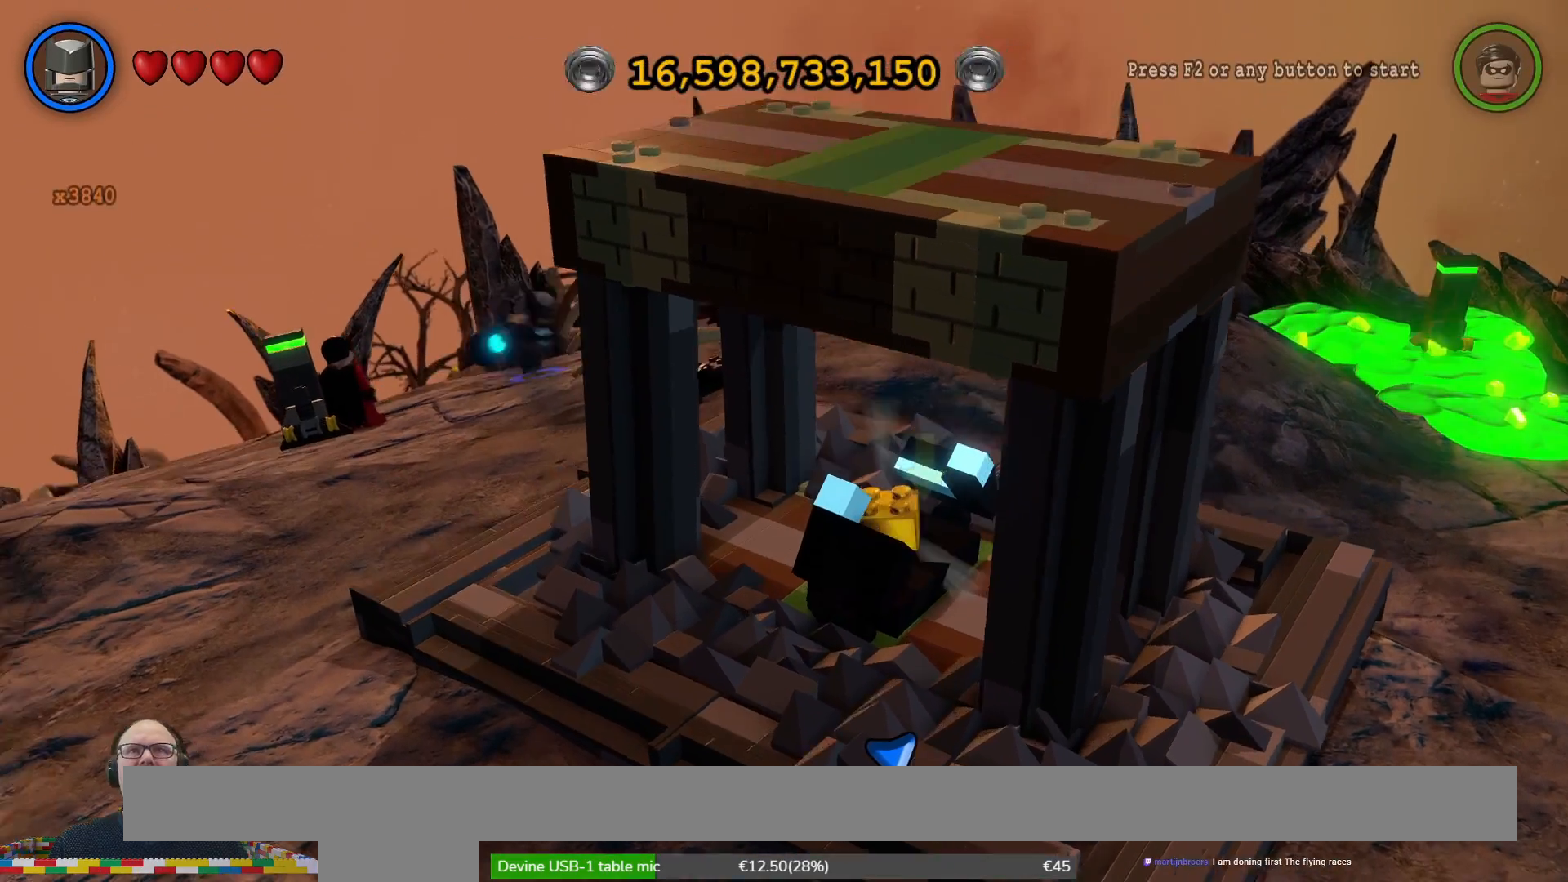
{"buttons": [], "left_stick": "down", "right_stick": "center", "events": [[100, "left_stick", "right"], [333, "left_stick", "down-right"], [433, "left_stick", "down"]]}
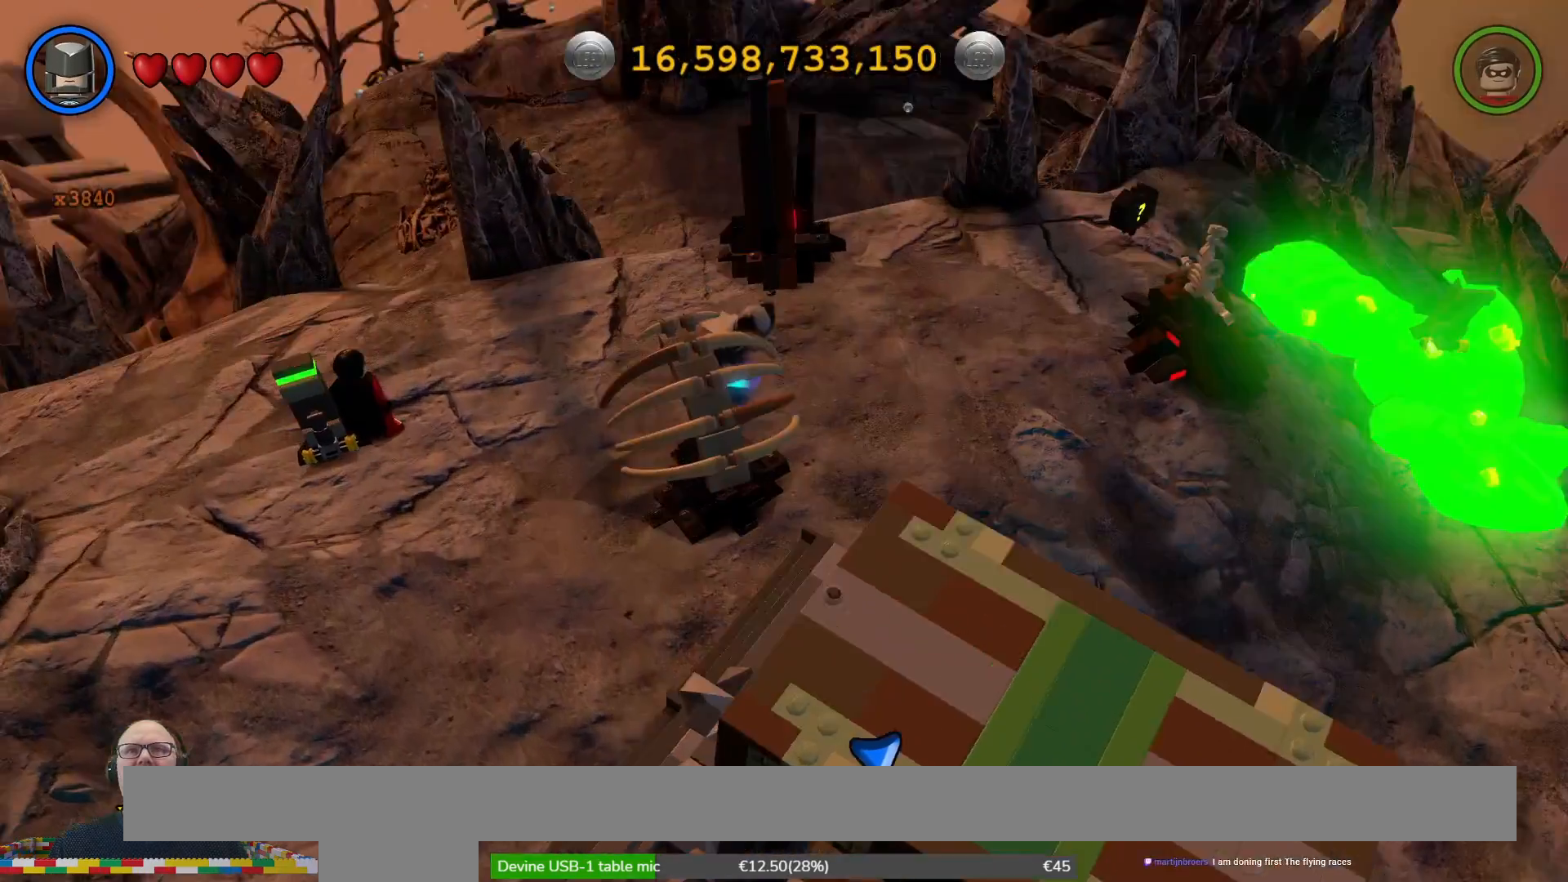
{"buttons": [], "left_stick": "down", "right_stick": "center", "events": []}
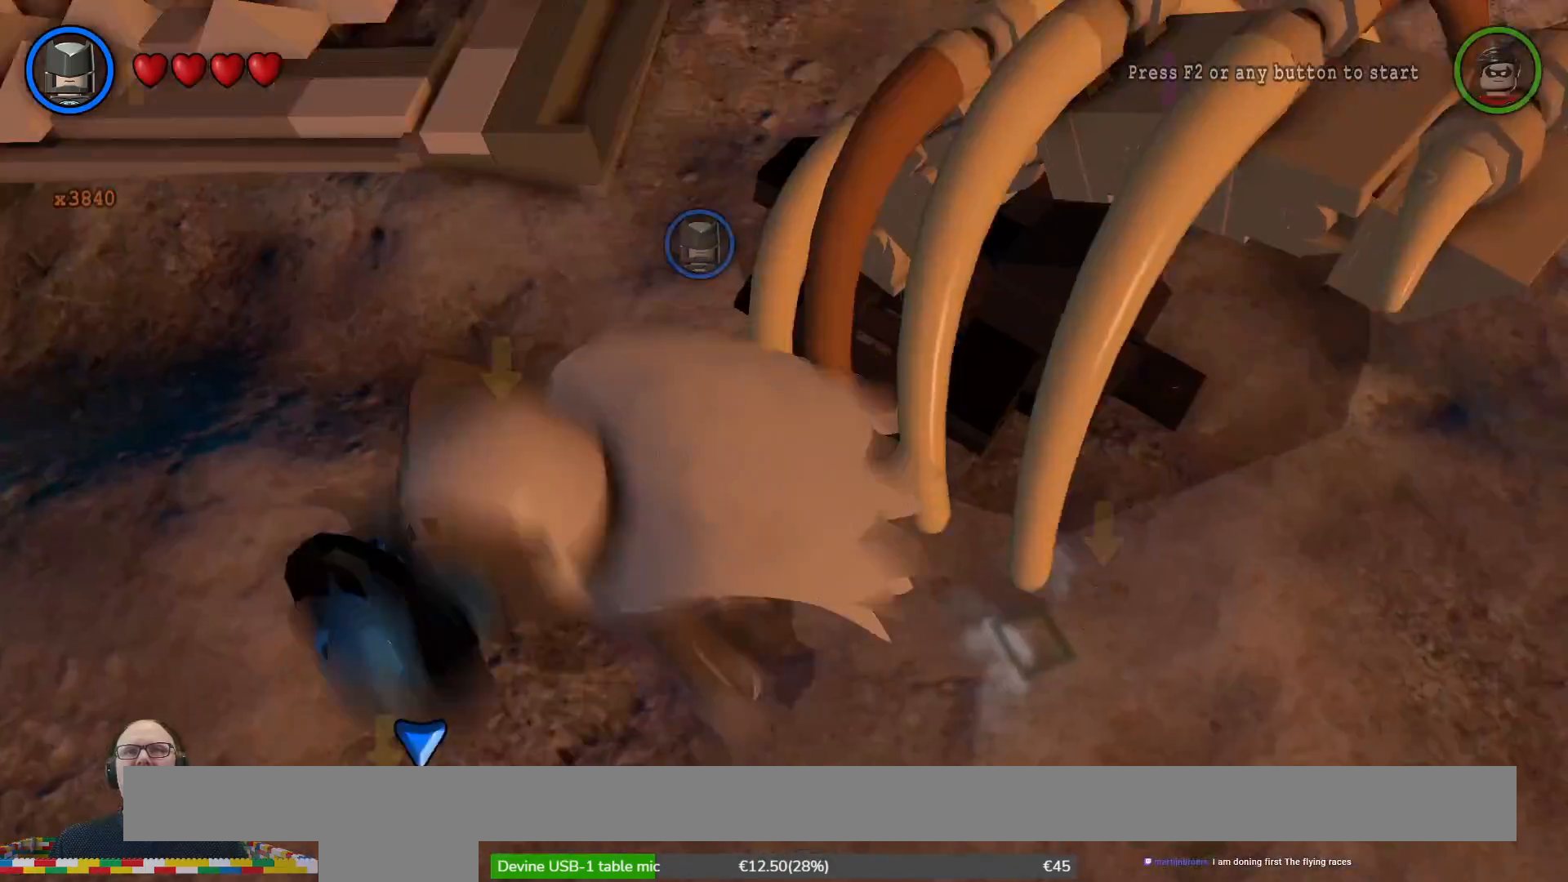
{"buttons": [], "left_stick": "down", "right_stick": "center"}
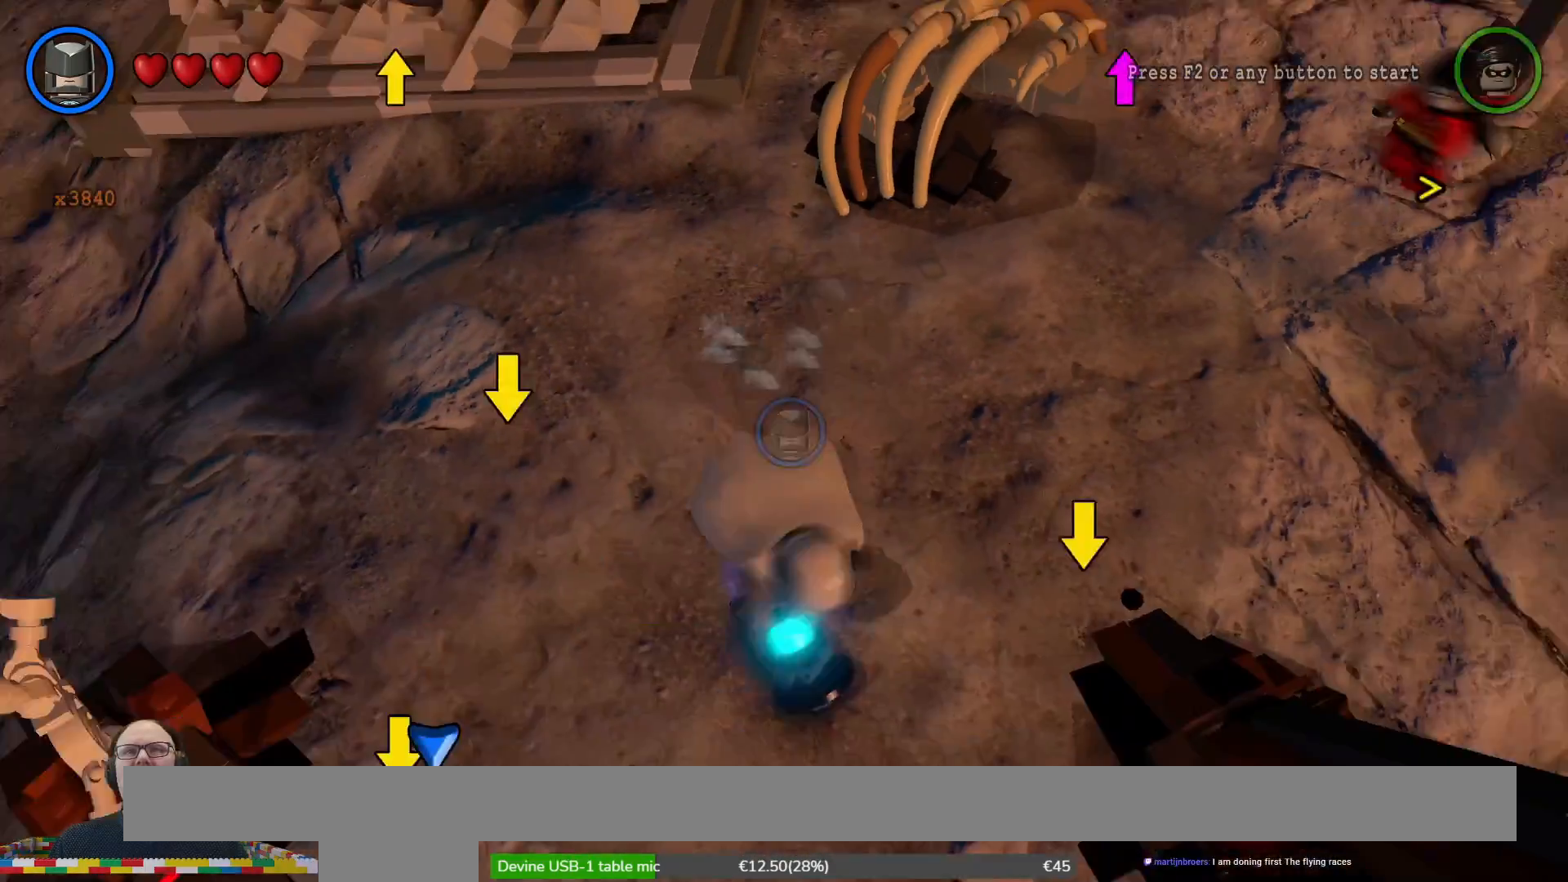
{"buttons": [], "left_stick": "down-right", "right_stick": "center", "events": [[67, "left_stick", "down-left"], [200, "left_stick", "down"], [333, "left_stick", "down-right"]]}
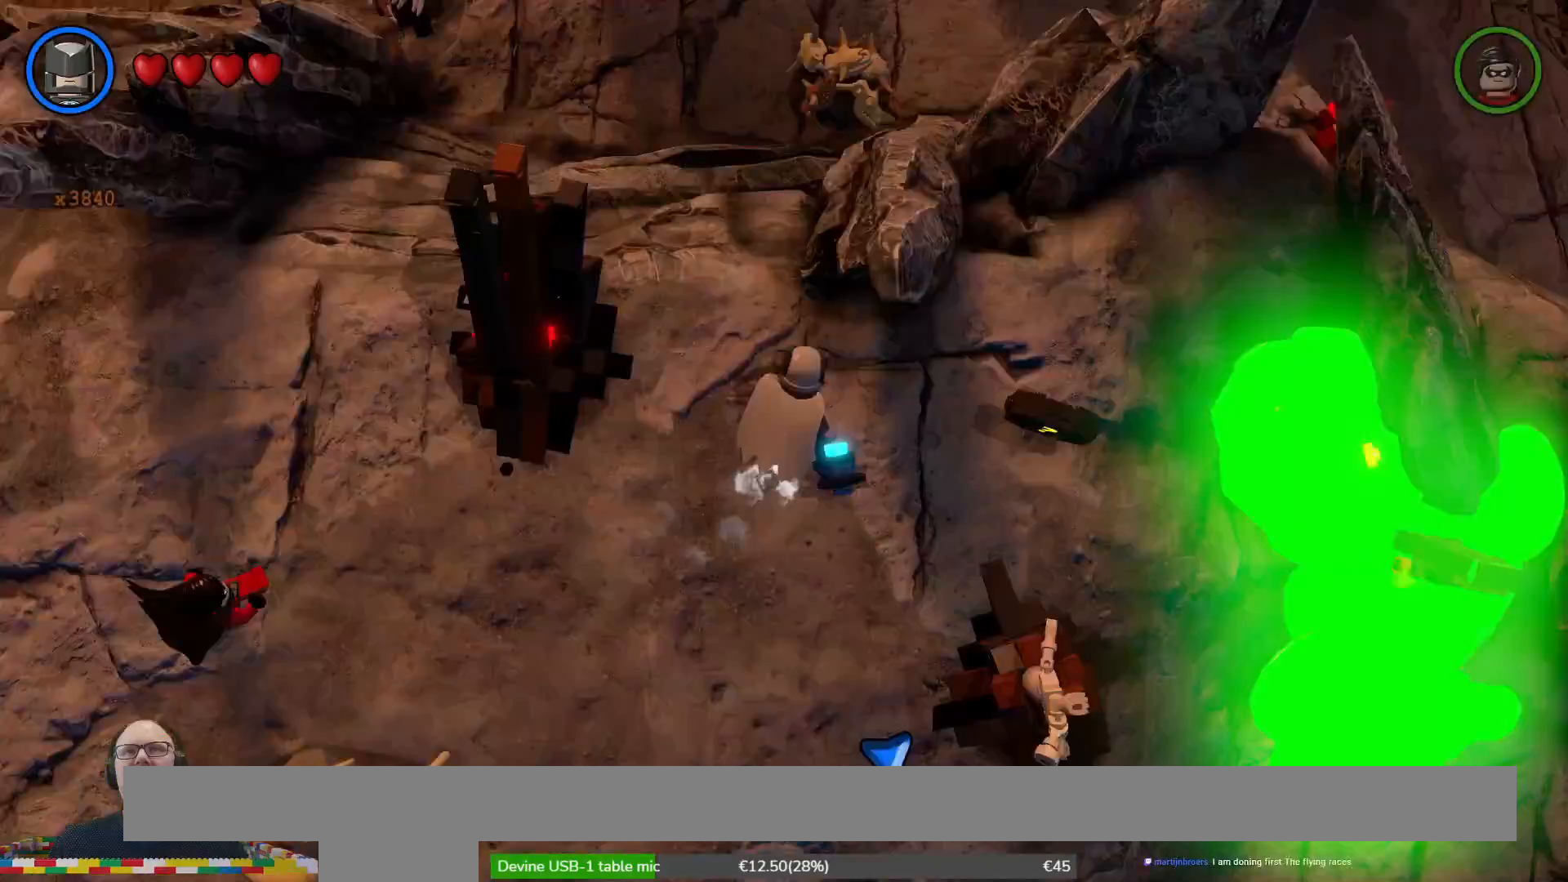
{"buttons": [], "left_stick": "center", "right_stick": "center", "events": [[100, "left_stick", "down-left"], [333, "left_stick", "center"]]}
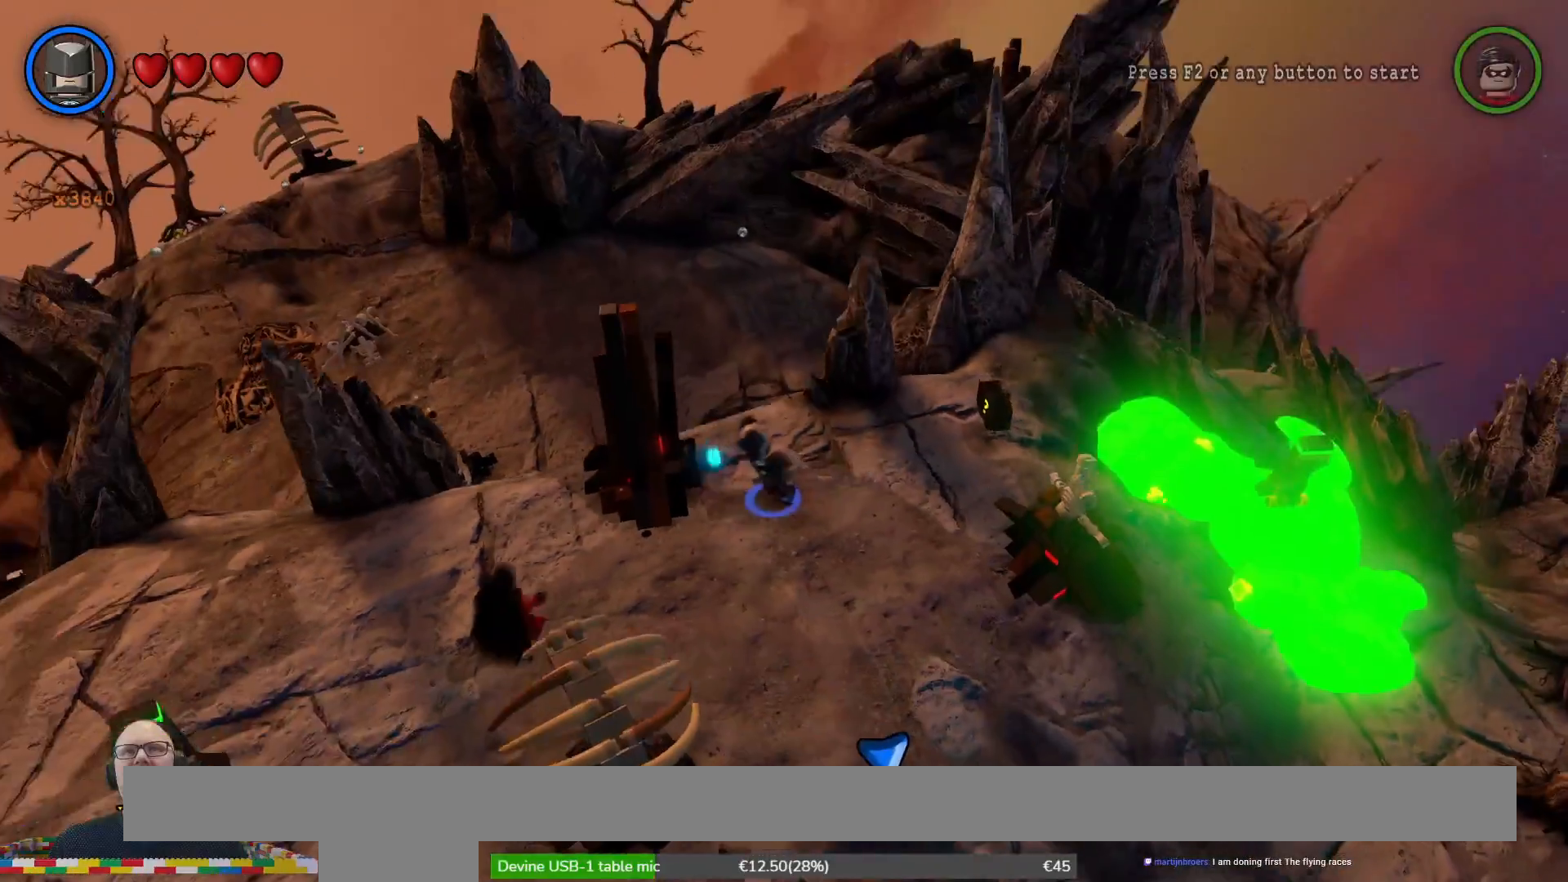
{"buttons": [], "left_stick": "down-left", "right_stick": "center", "events": [[167, "left_stick", "down-left"]]}
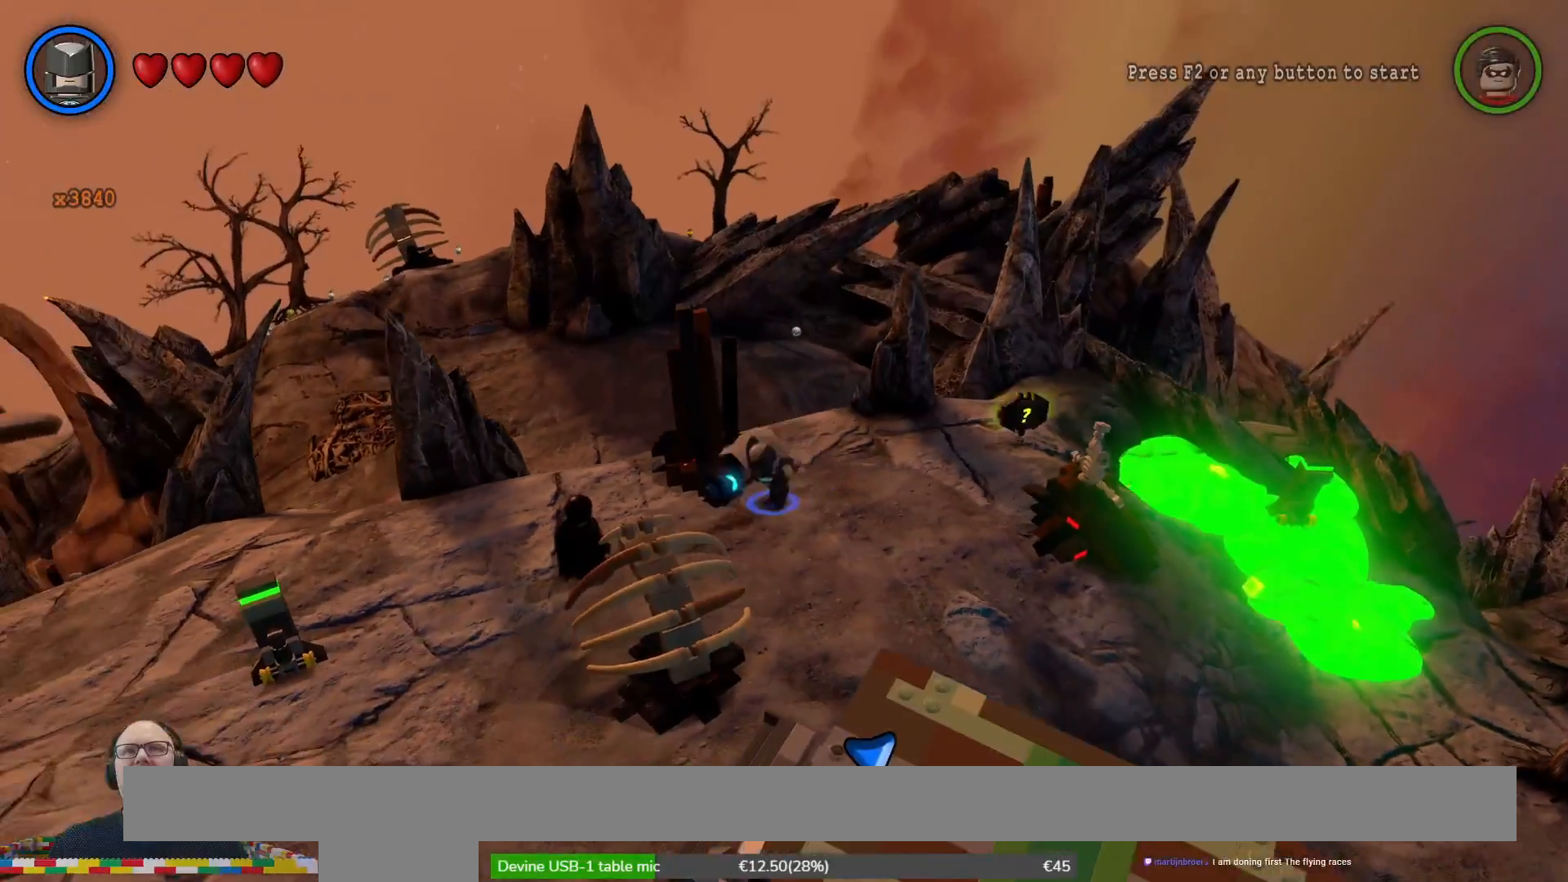
{"buttons": [], "left_stick": "left", "right_stick": "center", "events": [[300, "left_stick", "left"]]}
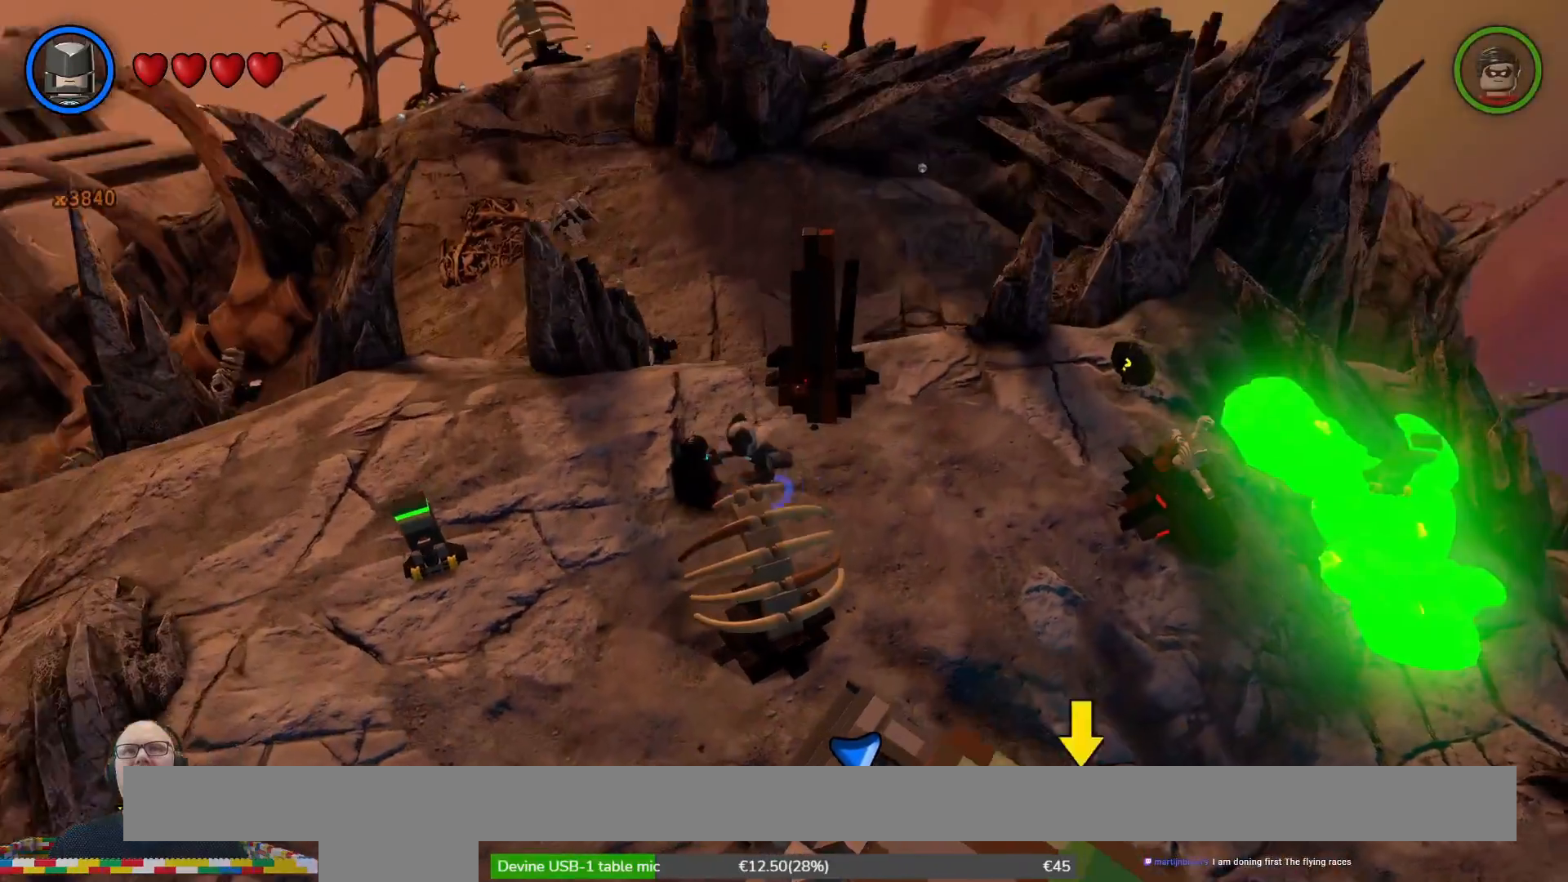
{"buttons": [], "left_stick": "down-left", "right_stick": "center", "events": [[67, "left_stick", "down-left"]]}
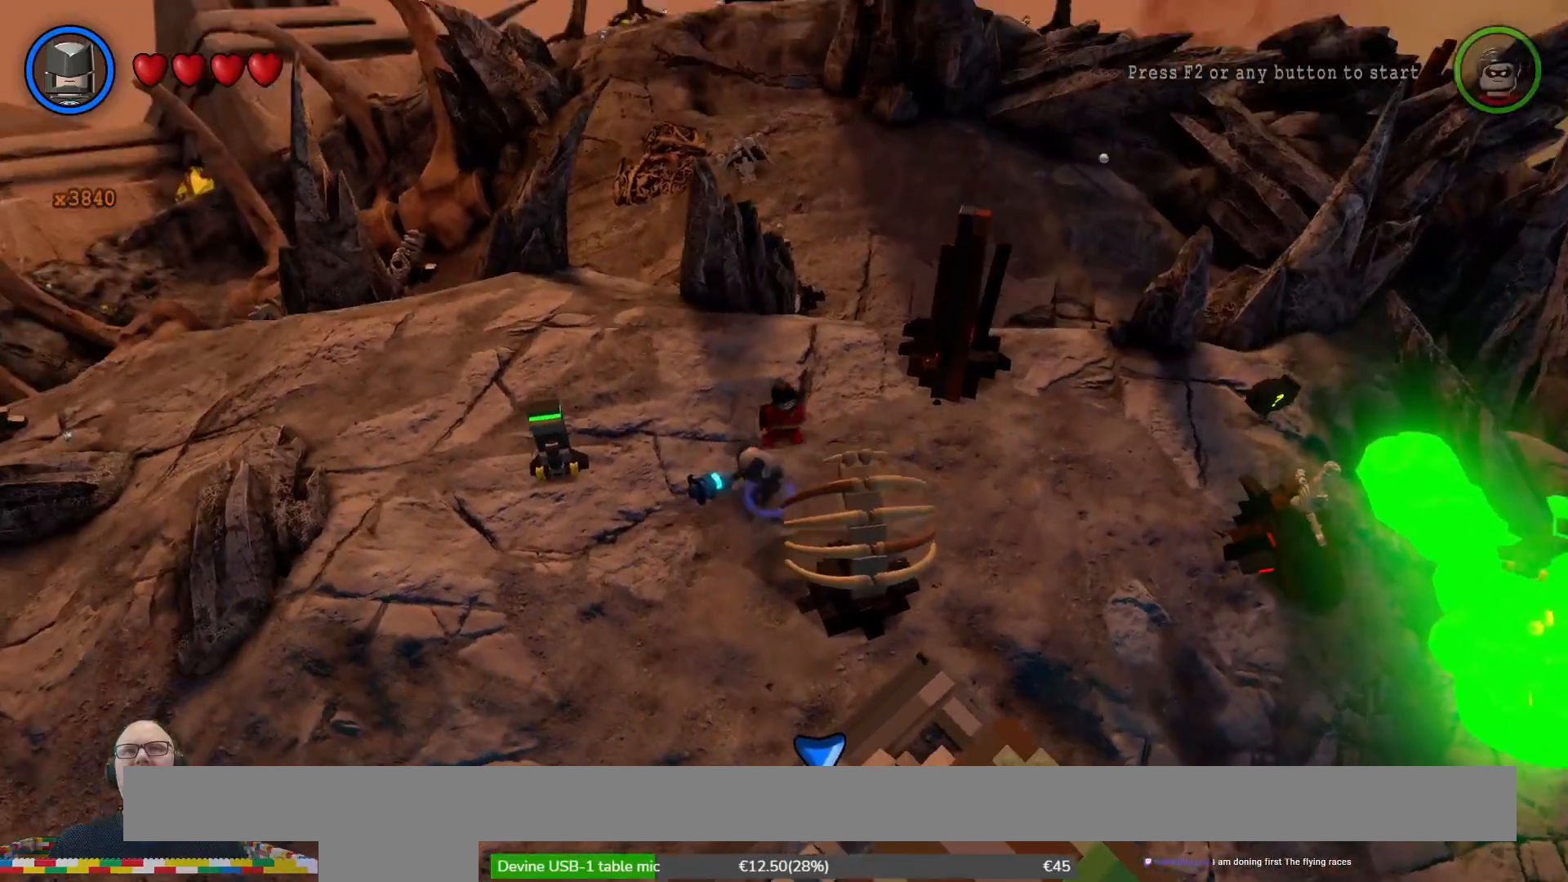
{"buttons": [], "left_stick": "down", "right_stick": "center", "events": [[100, "left_stick", "down"]]}
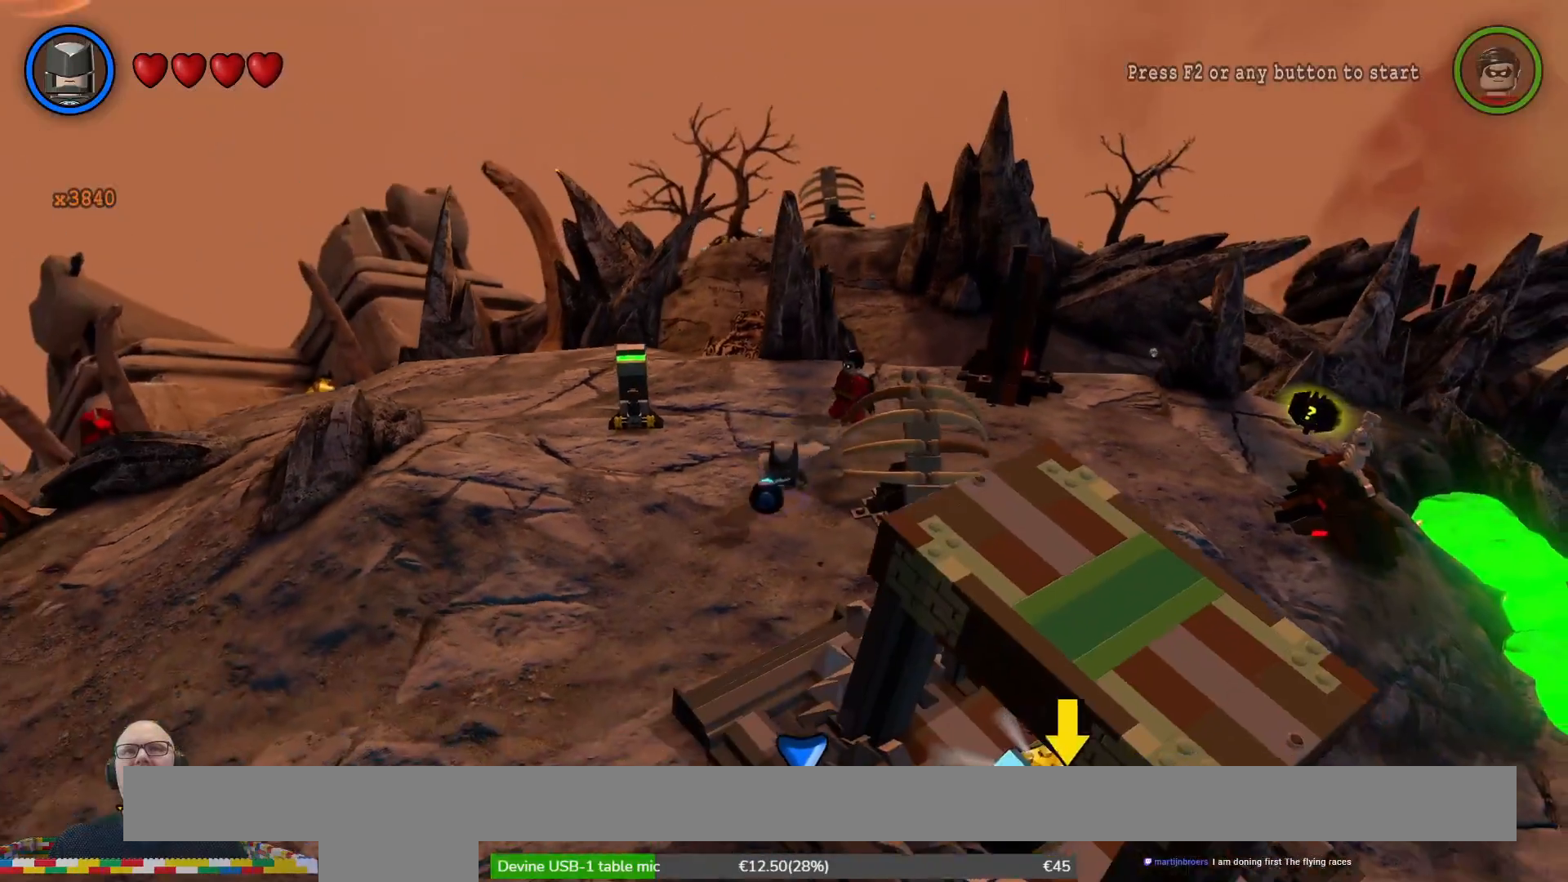
{"buttons": [], "left_stick": "down-right", "right_stick": "center", "events": [[200, "left_stick", "down-right"]]}
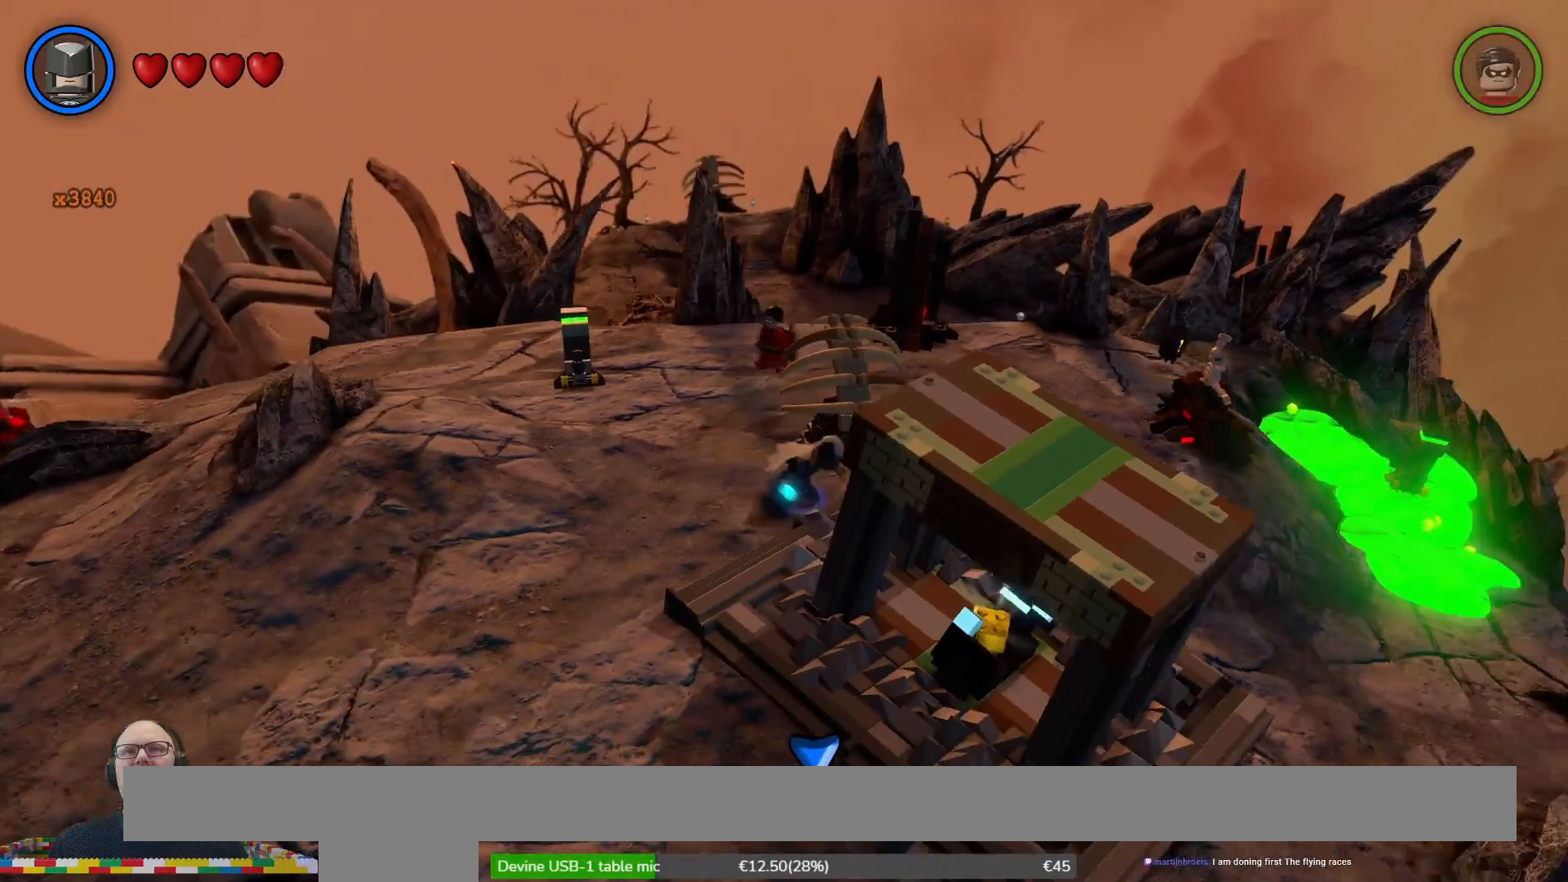
{"buttons": [], "left_stick": "down-right", "right_stick": "center", "events": []}
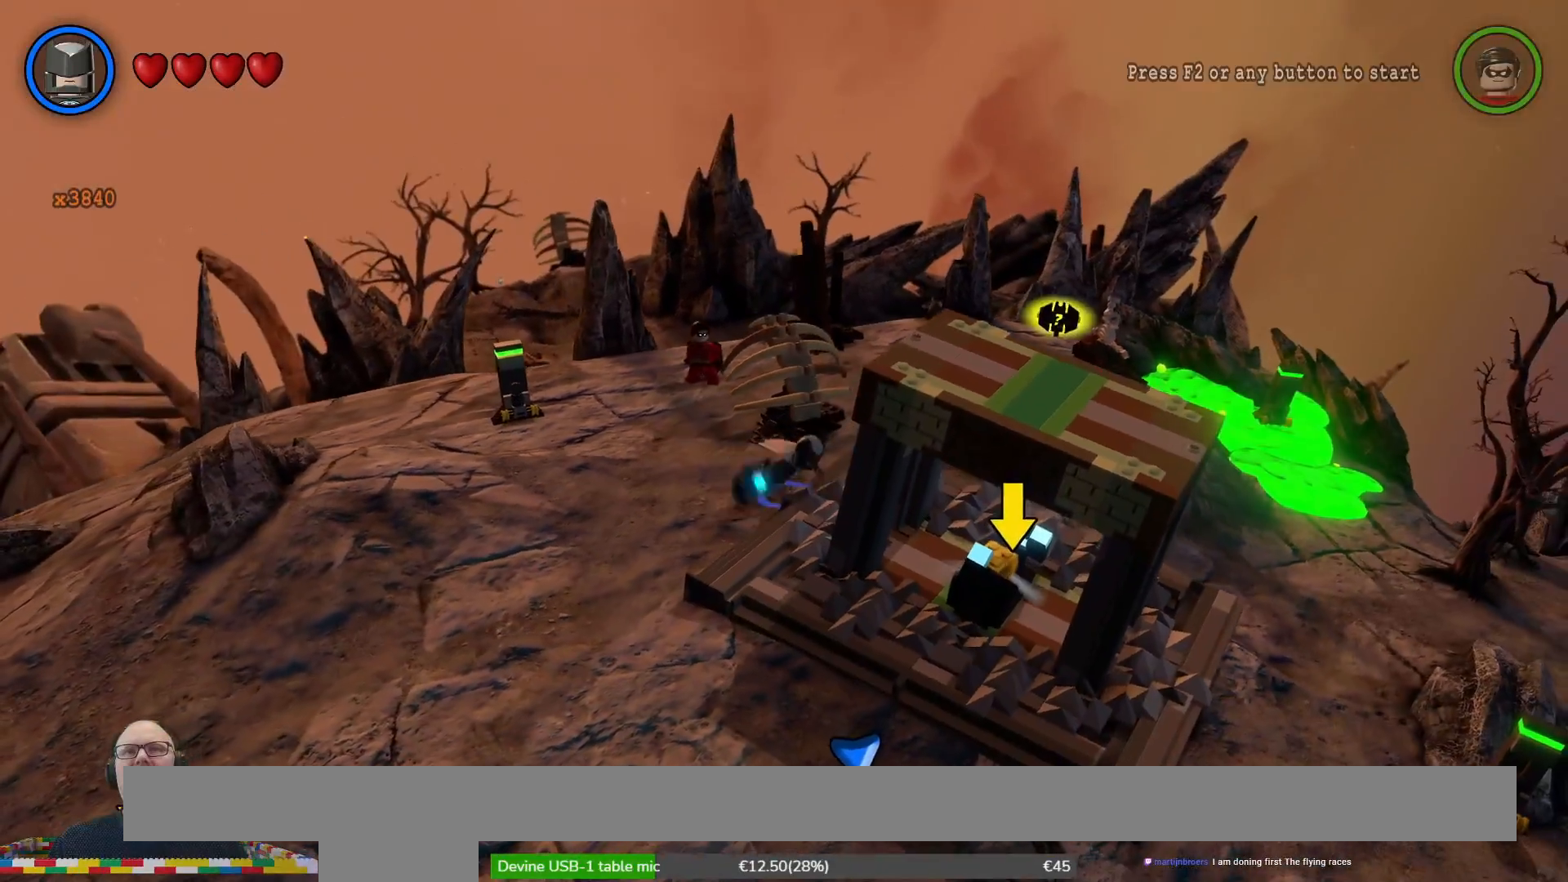
{"buttons": [], "left_stick": "down", "right_stick": "center", "events": [[267, "left_stick", "down"]]}
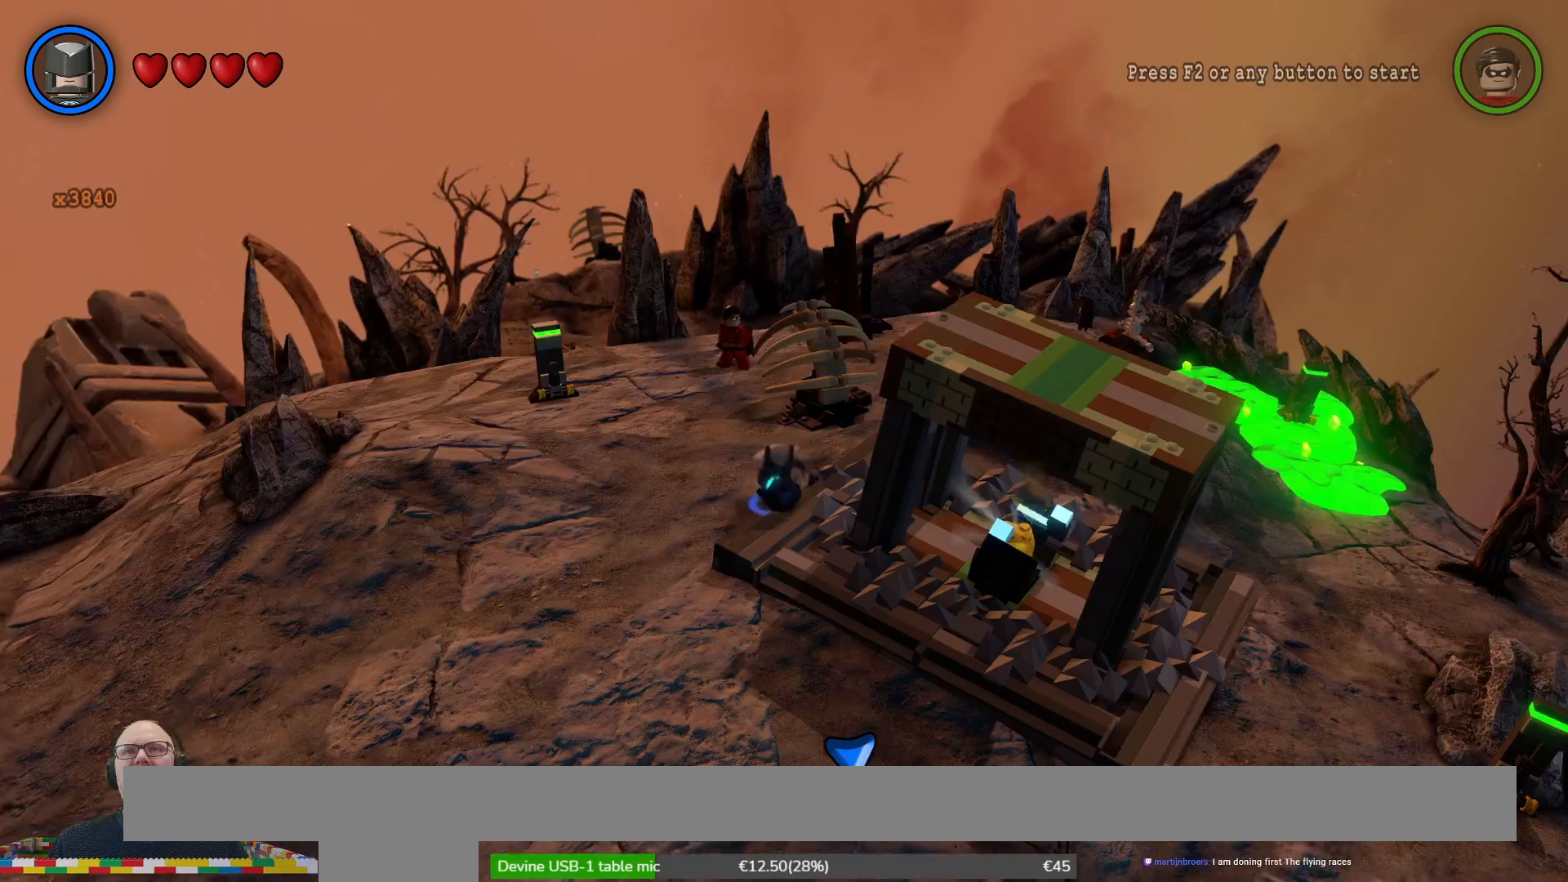
{"buttons": [], "left_stick": "down-right", "right_stick": "center", "events": [[333, "left_stick", "down-right"]]}
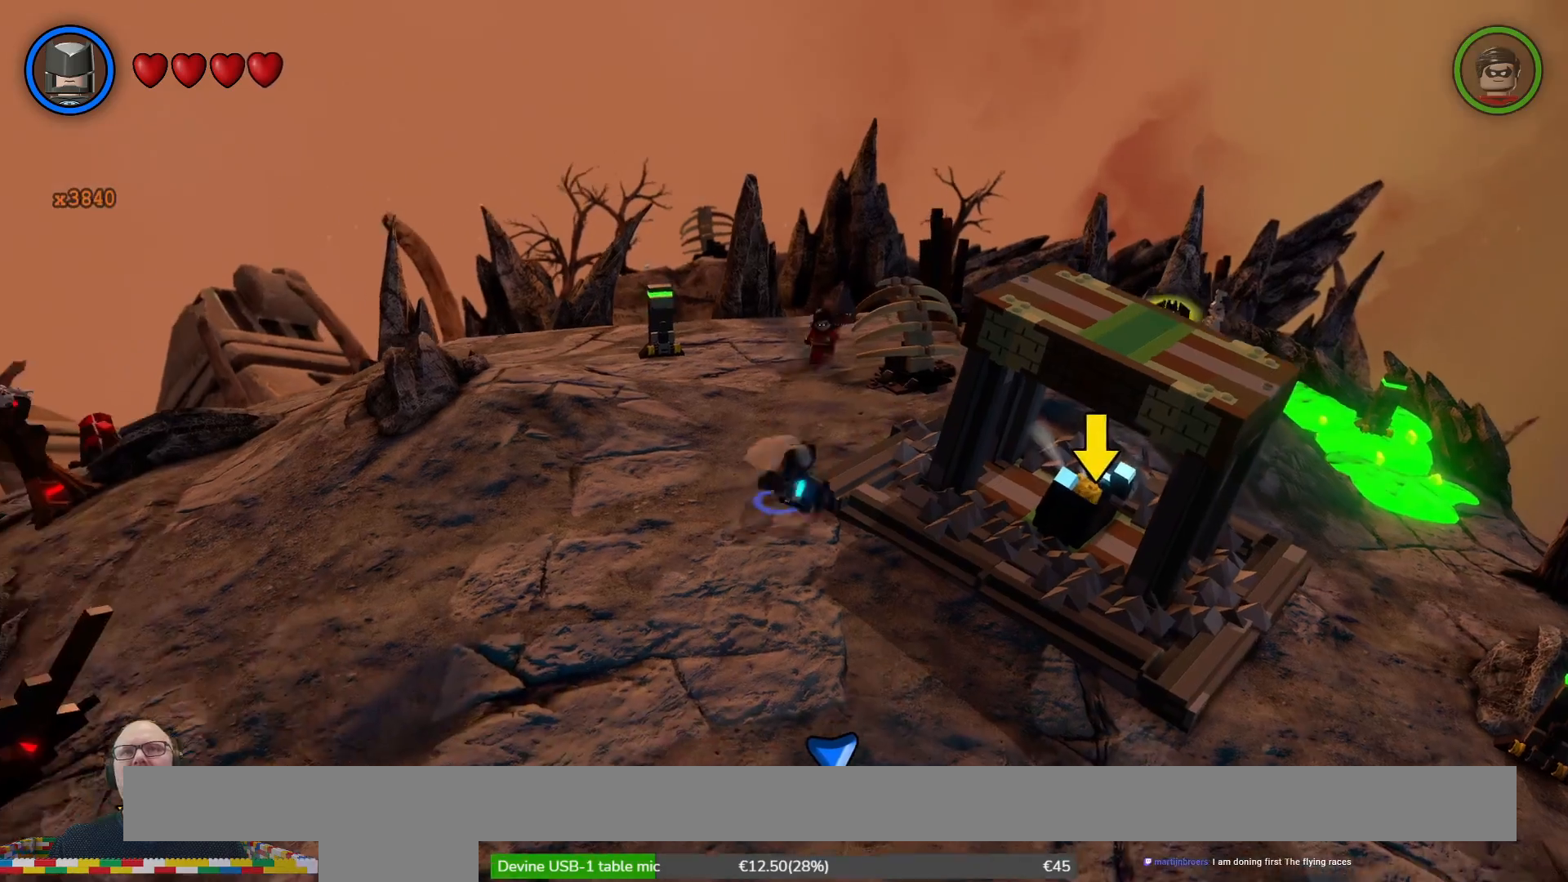
{"buttons": [], "left_stick": "up-right", "right_stick": "center", "events": [[367, "left_stick", "right"], [500, "left_stick", "up-right"]]}
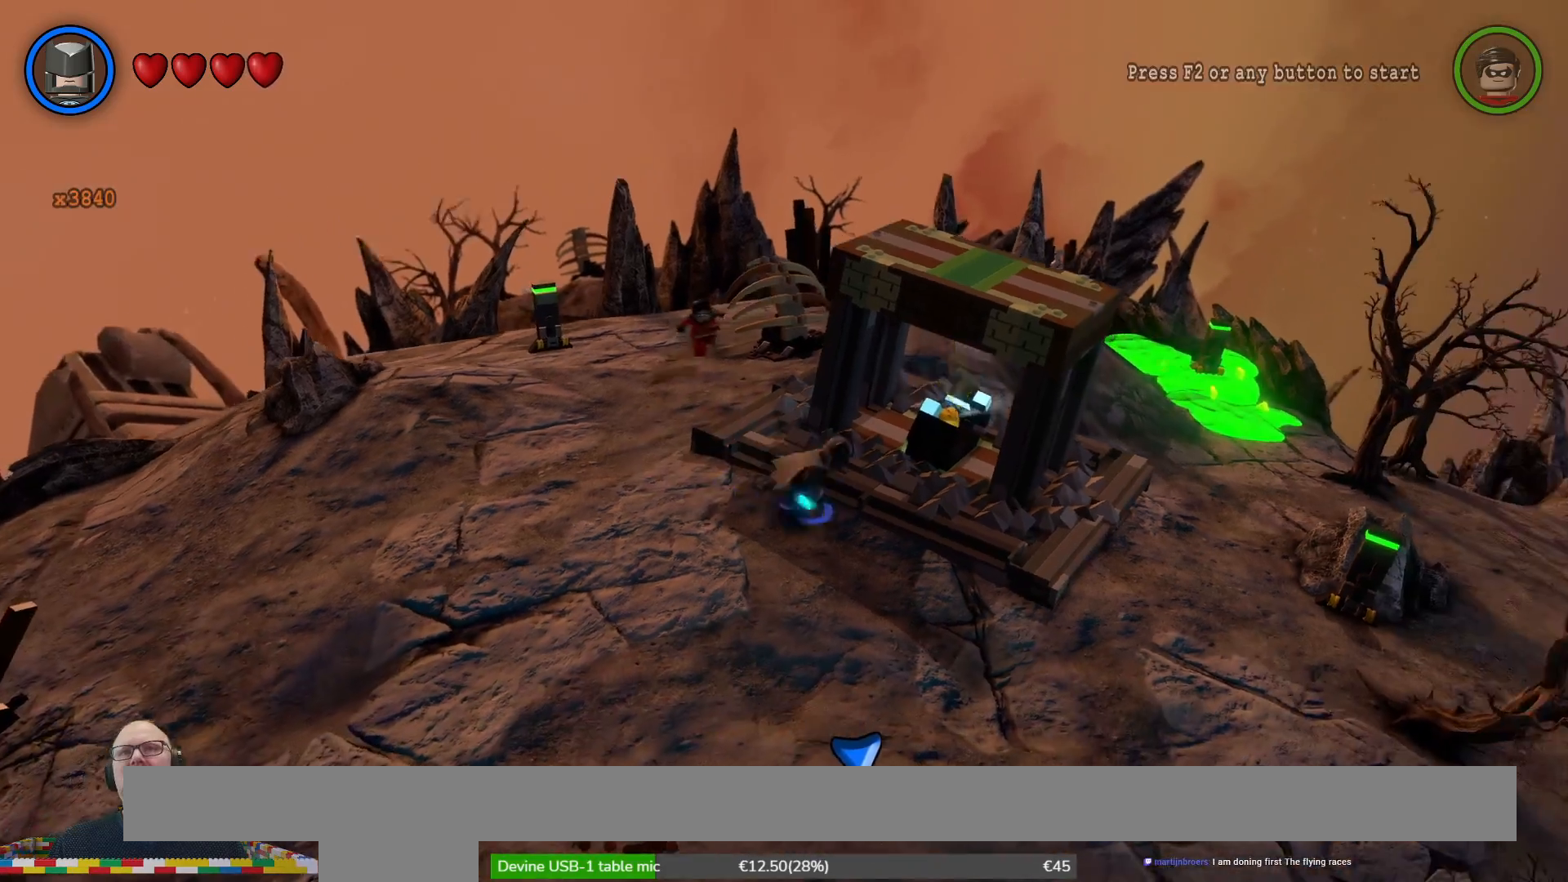
{"buttons": ["A"], "left_stick": "up", "right_stick": "center", "events": [[200, "left_stick", "up"], [467, "A", "down"]]}
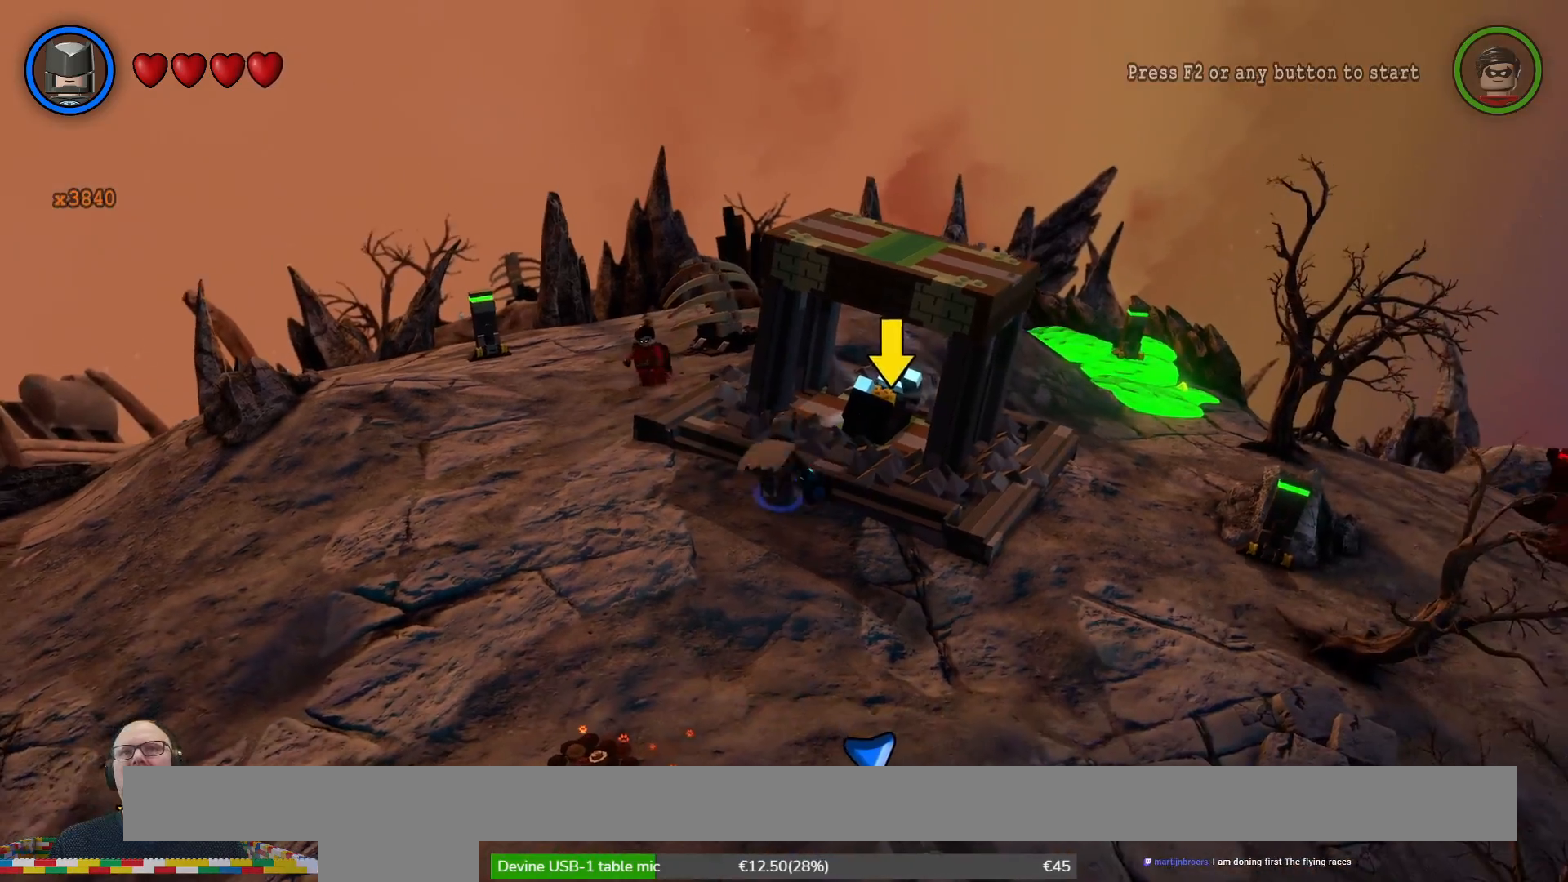
{"buttons": [], "left_stick": "center", "right_stick": "center", "events": [[100, "A", "up"], [100, "left_stick", "up-right"], [500, "left_stick", "center"]]}
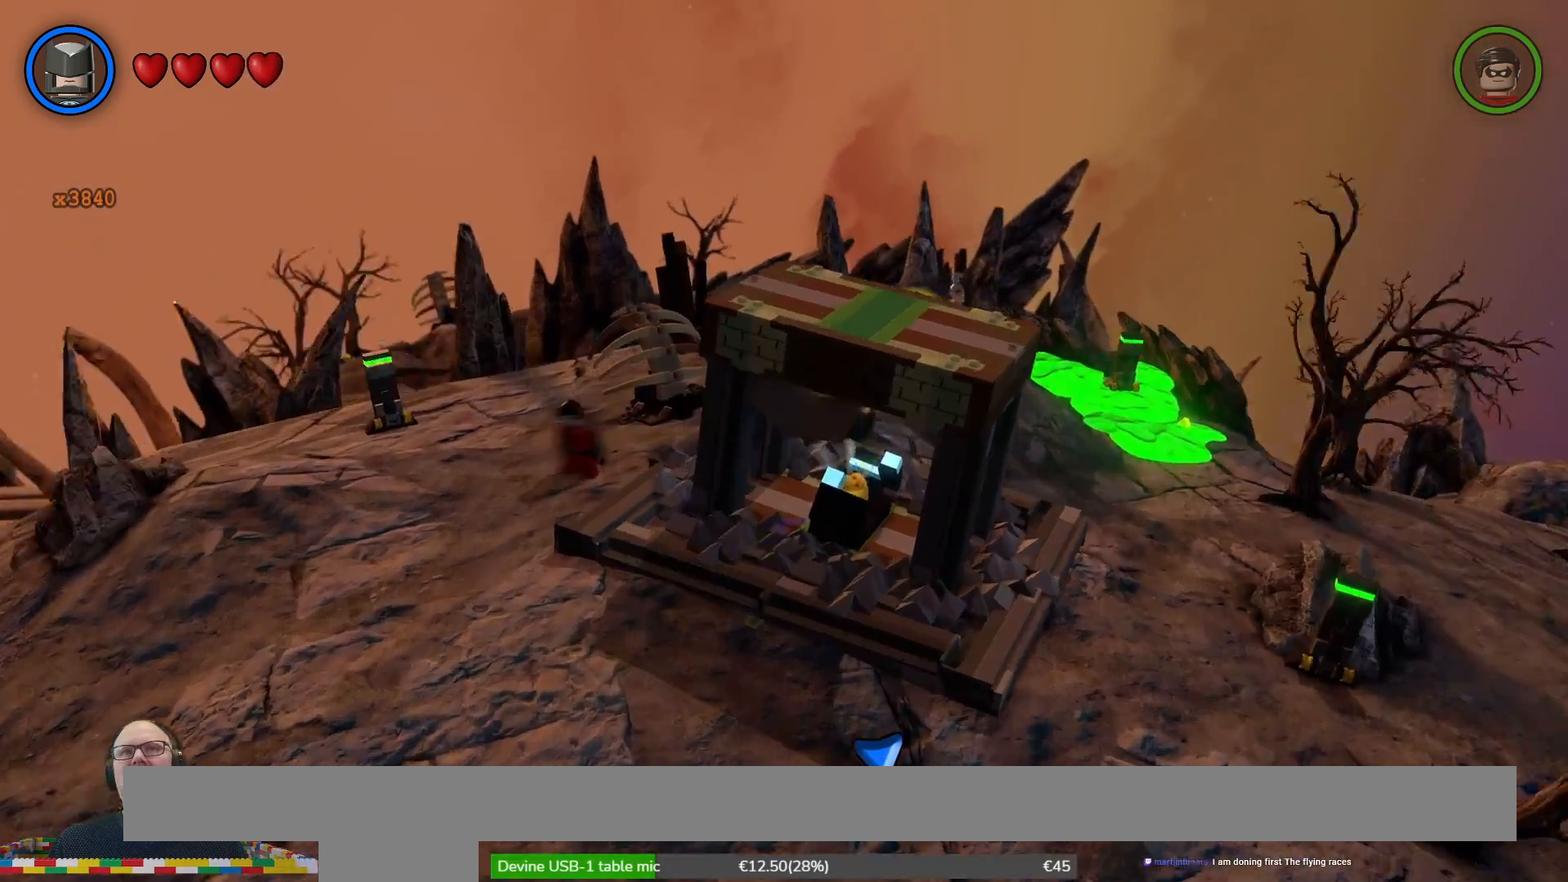
{"buttons": [], "left_stick": "center", "right_stick": "center", "events": []}
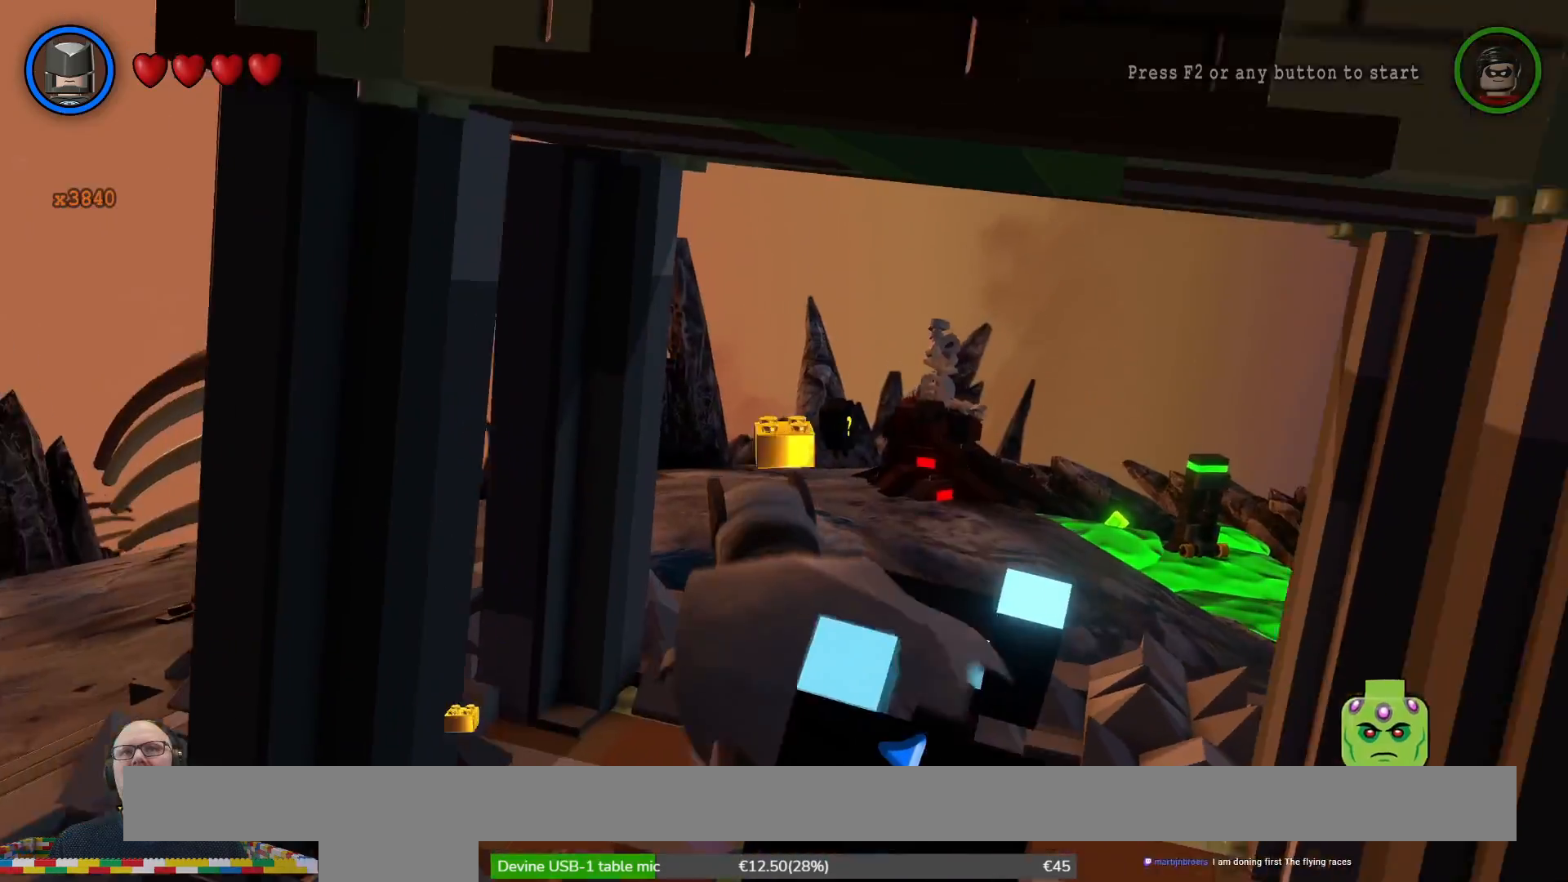
{"buttons": ["R1"], "left_stick": "center", "right_stick": "center"}
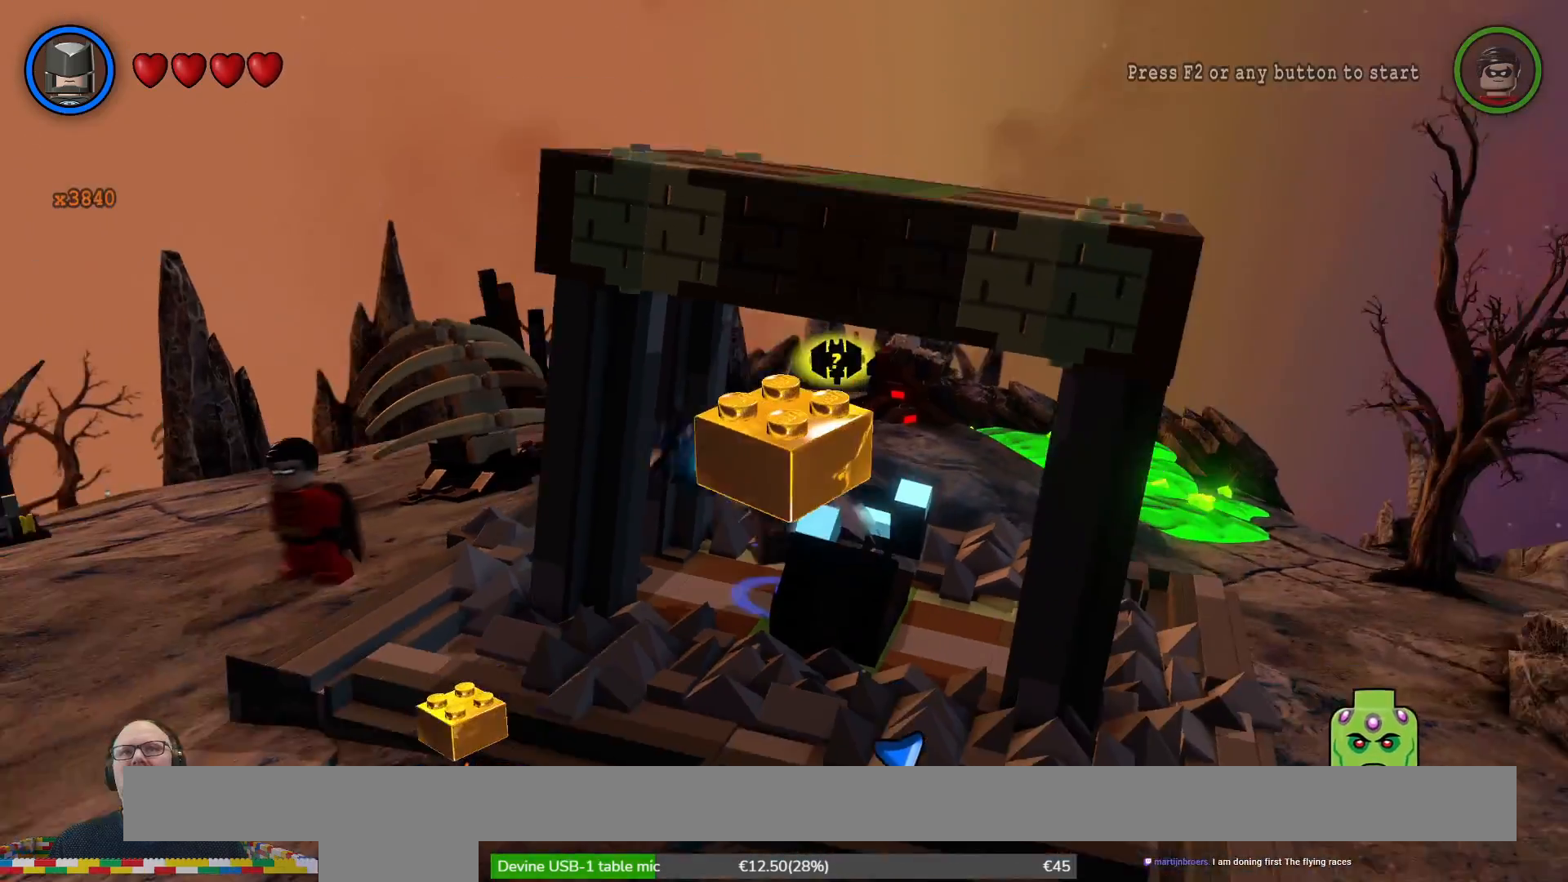
{"buttons": [], "left_stick": "left", "right_stick": "center"}
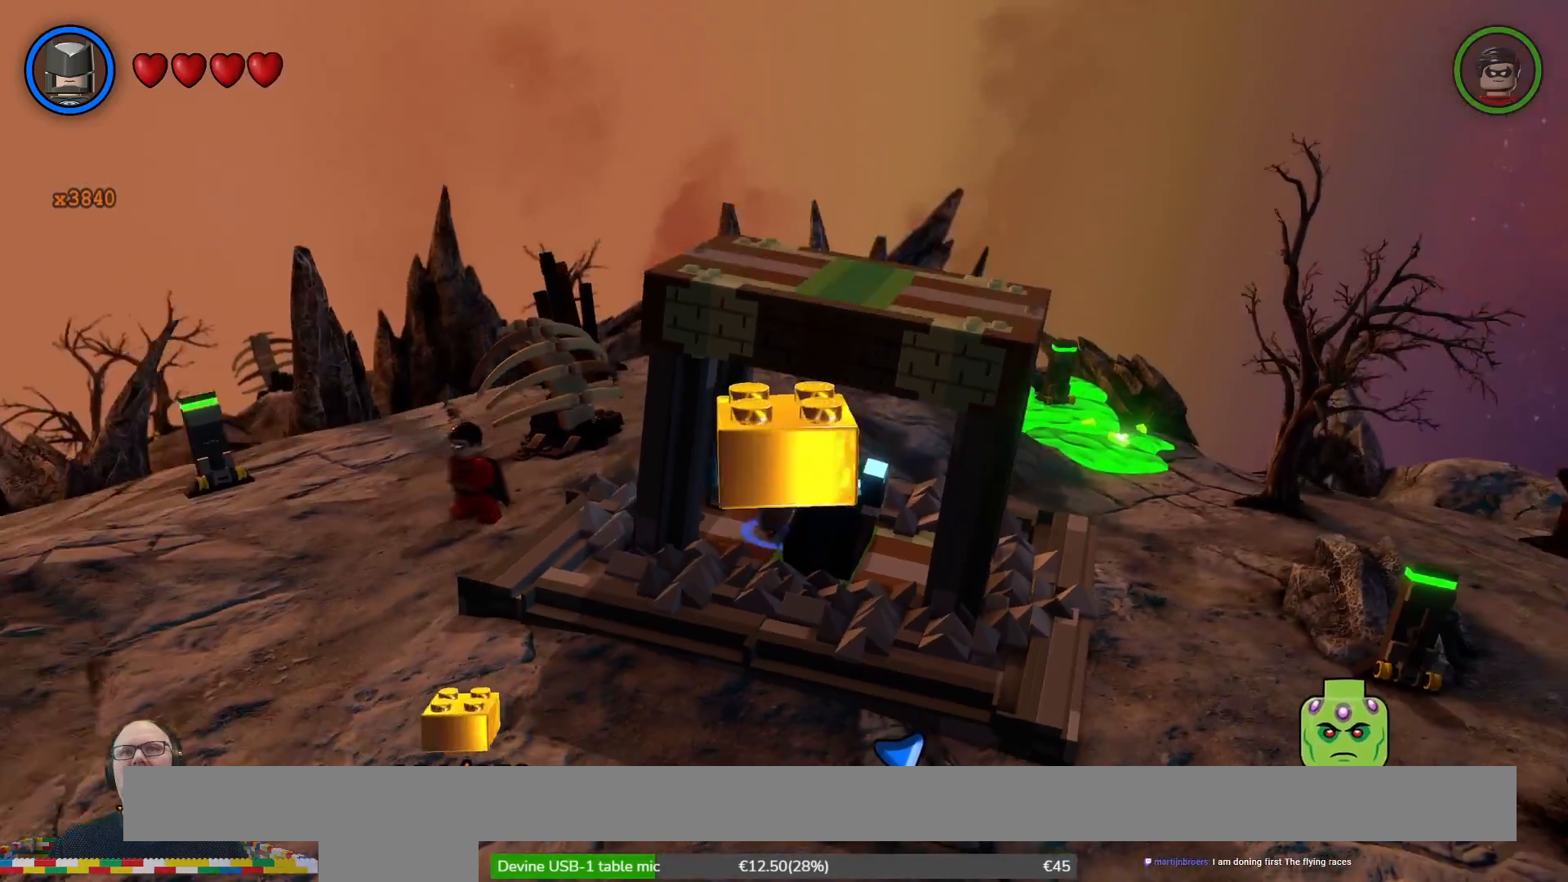
{"buttons": [], "left_stick": "down-right", "right_stick": "center", "events": [[200, "left_stick", "down"], [333, "left_stick", "down-right"]]}
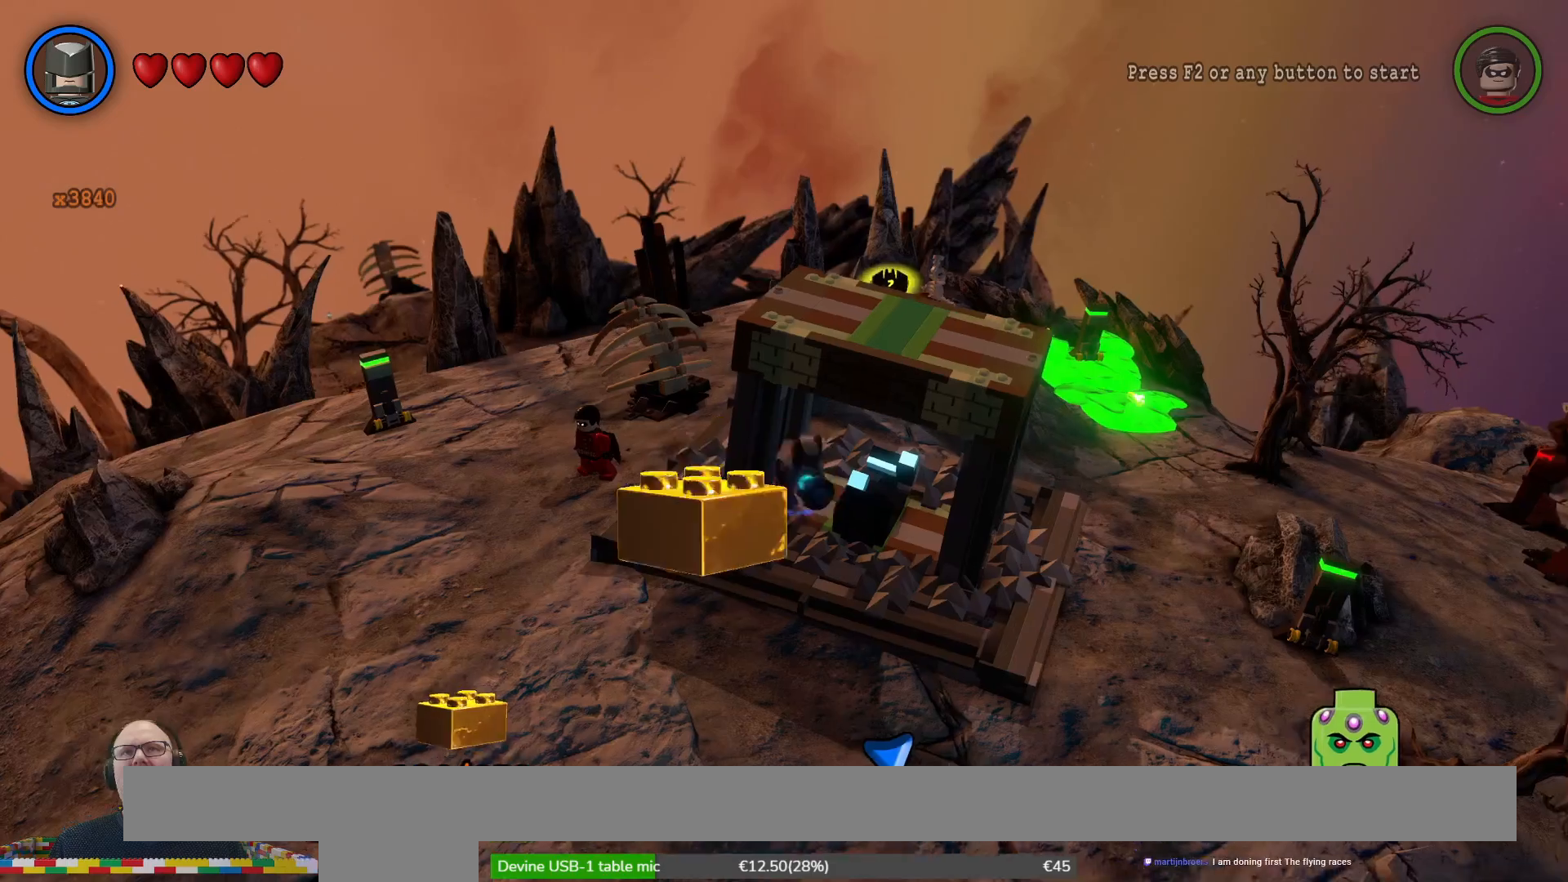
{"buttons": [], "left_stick": "down-left", "right_stick": "center", "events": [[233, "left_stick", "down"], [367, "left_stick", "down-left"]]}
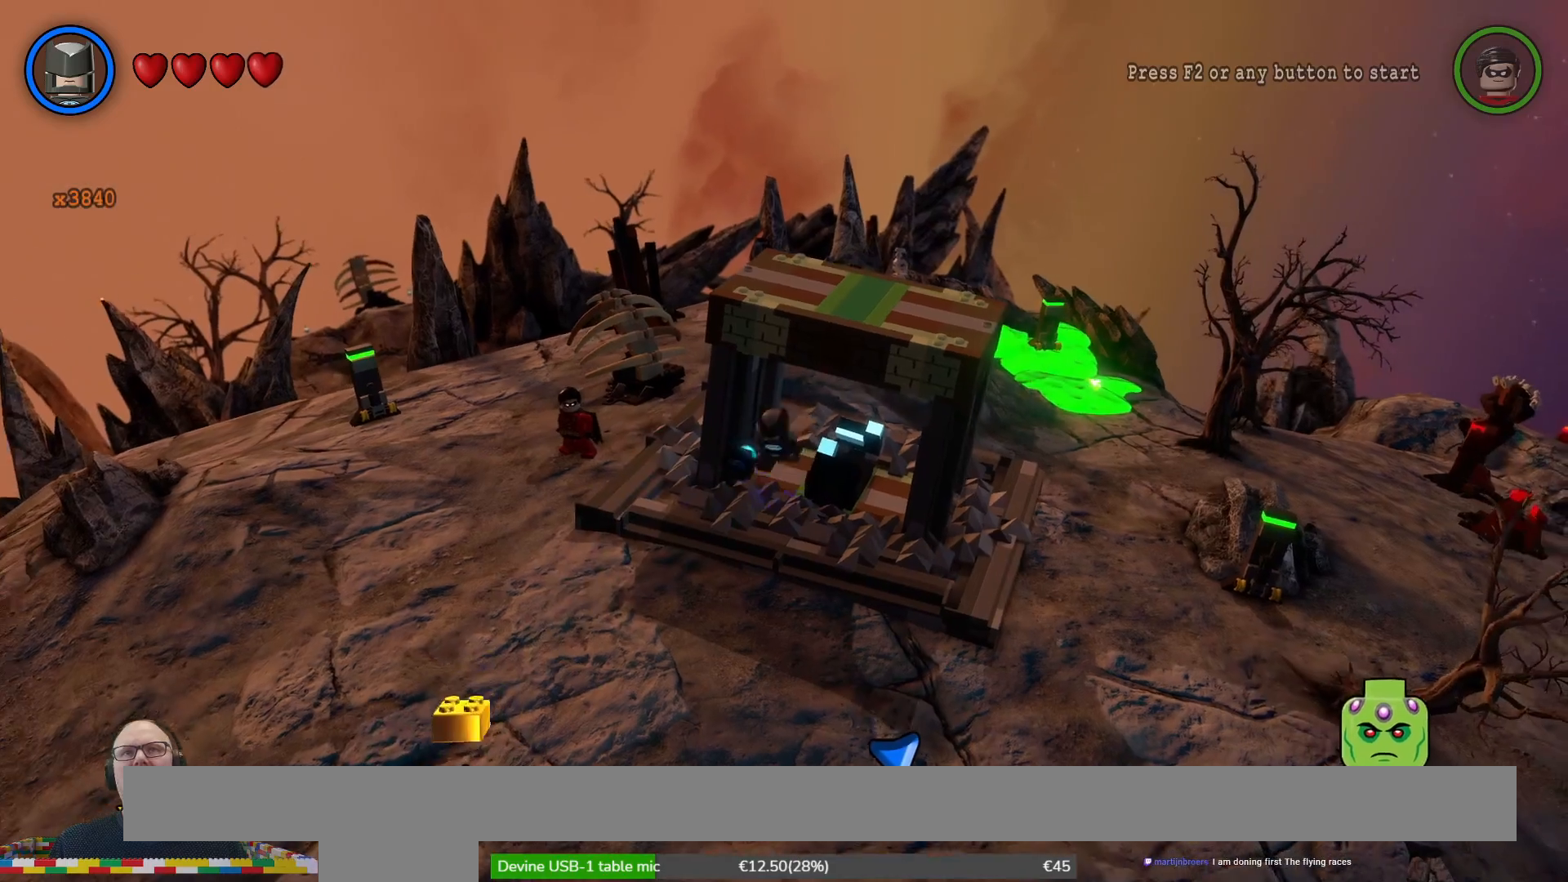
{"buttons": [], "left_stick": "down-left", "right_stick": "center", "events": []}
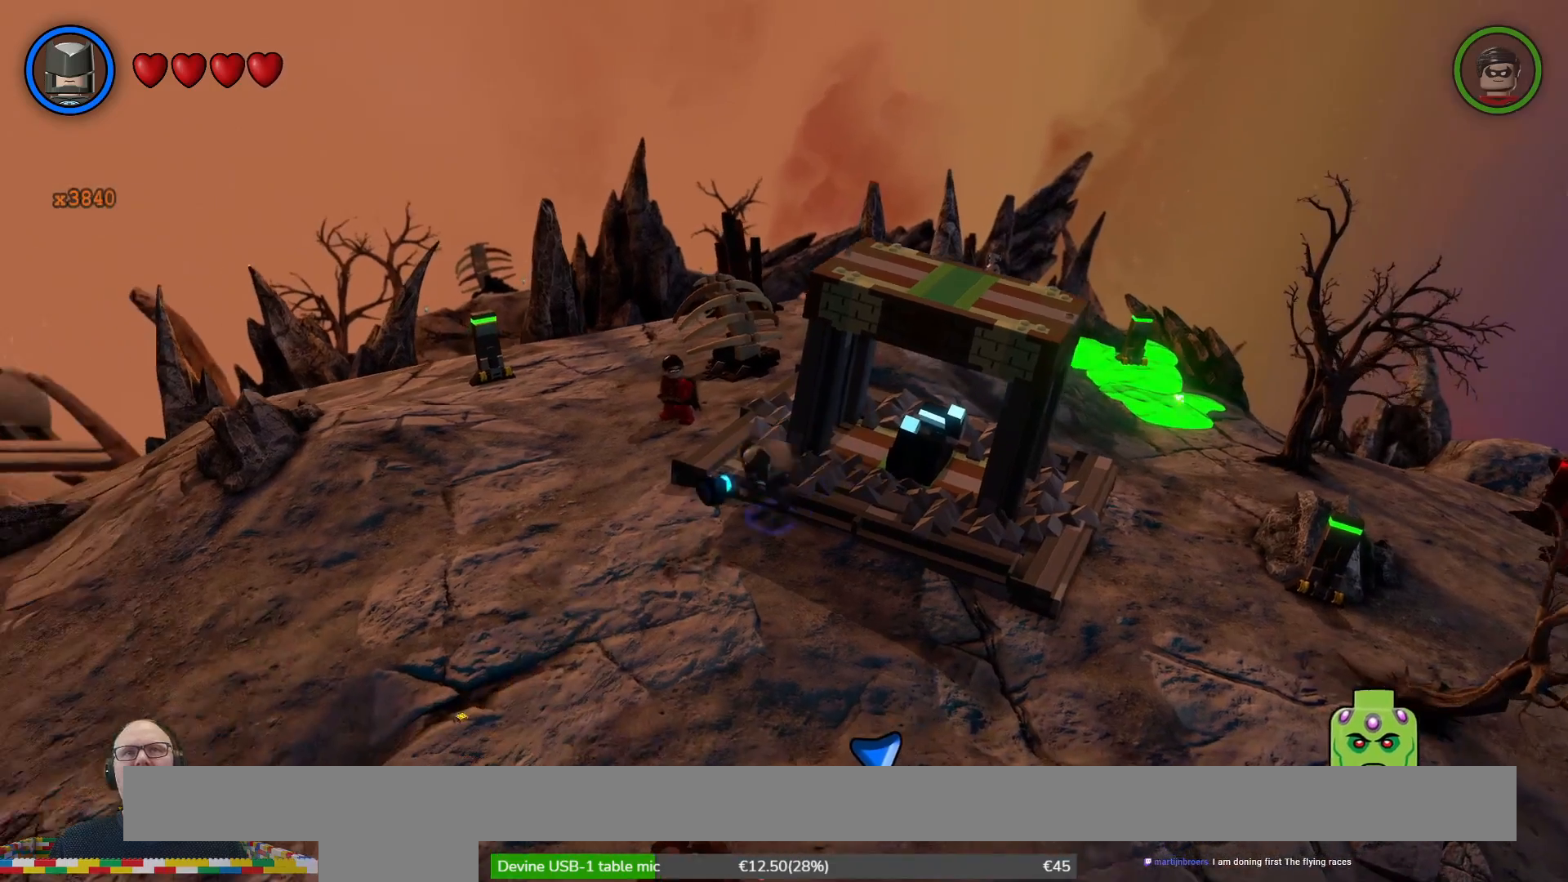
{"buttons": [], "left_stick": "up-left", "right_stick": "center", "events": [[33, "left_stick", "left"], [233, "left_stick", "up-left"]]}
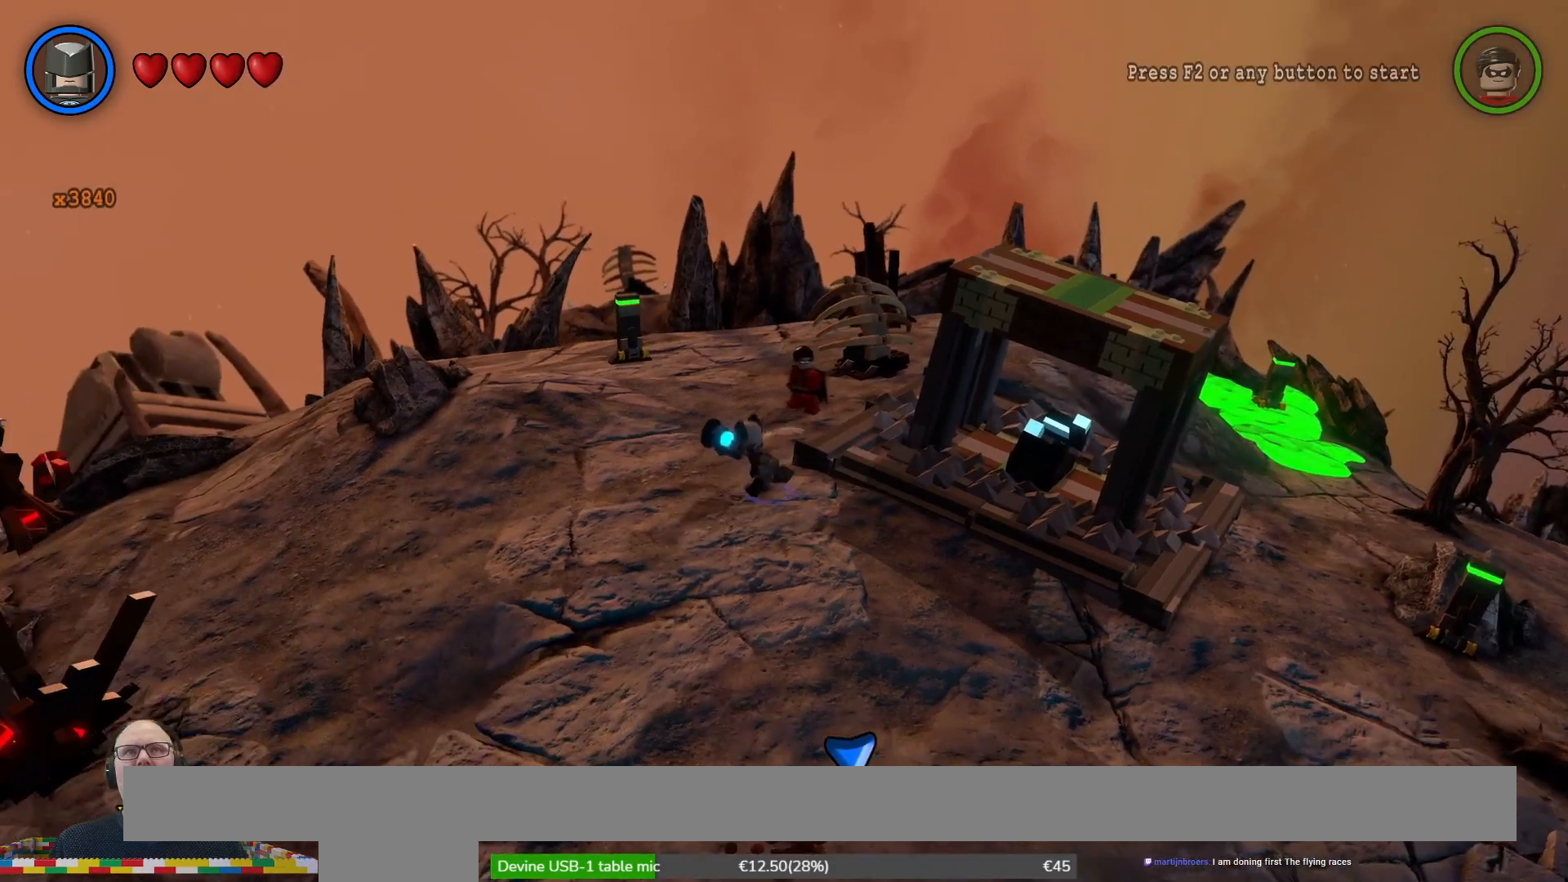
{"buttons": [], "left_stick": "up", "right_stick": "center", "events": [[133, "left_stick", "up"]]}
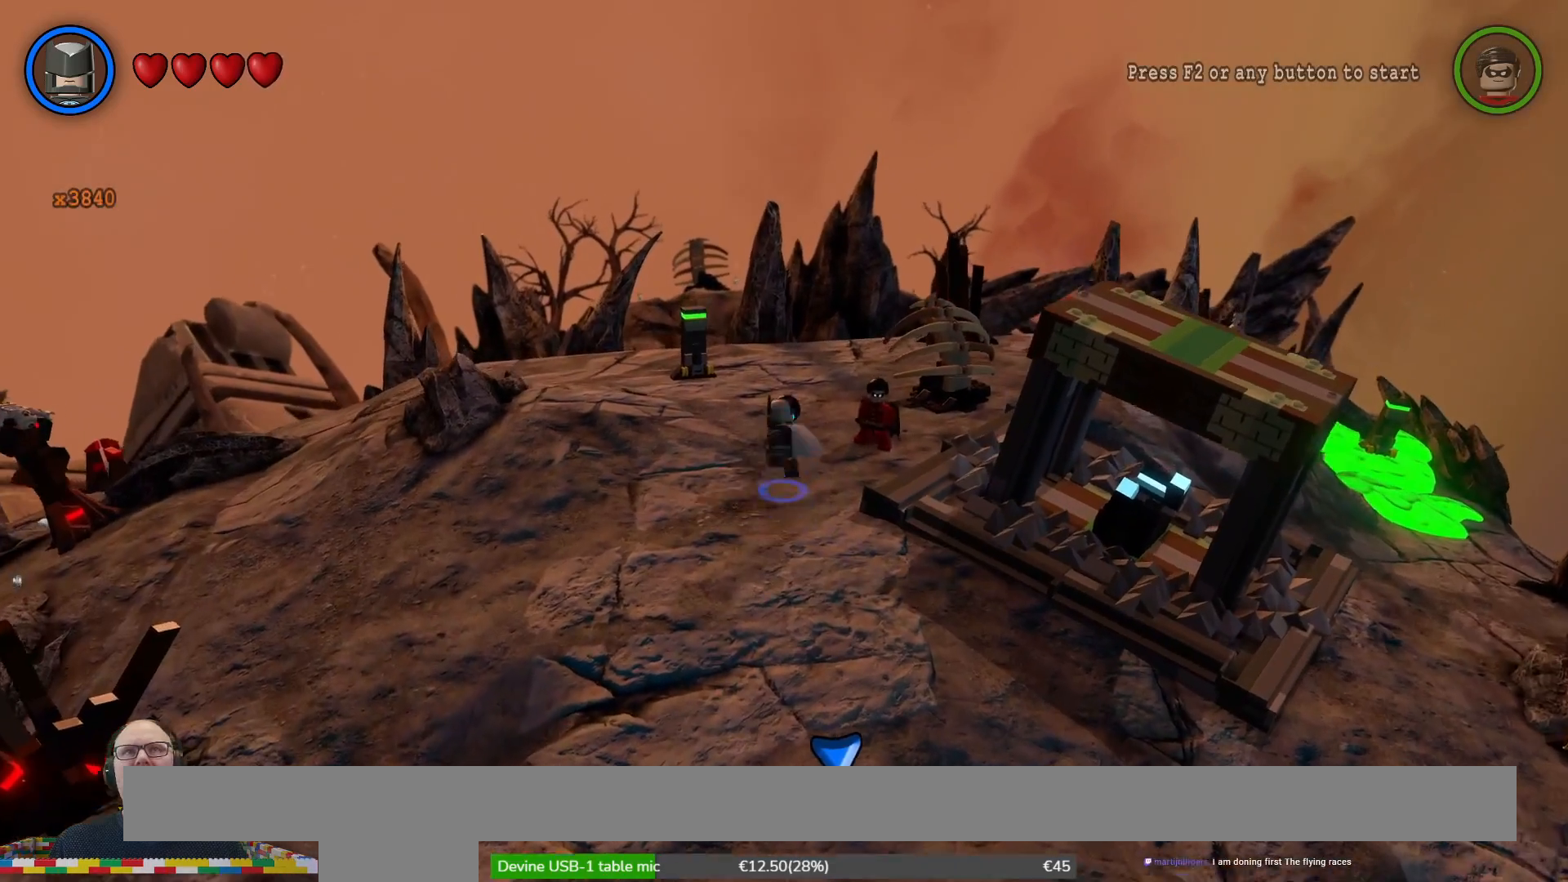
{"buttons": [], "left_stick": "up", "right_stick": "center", "events": []}
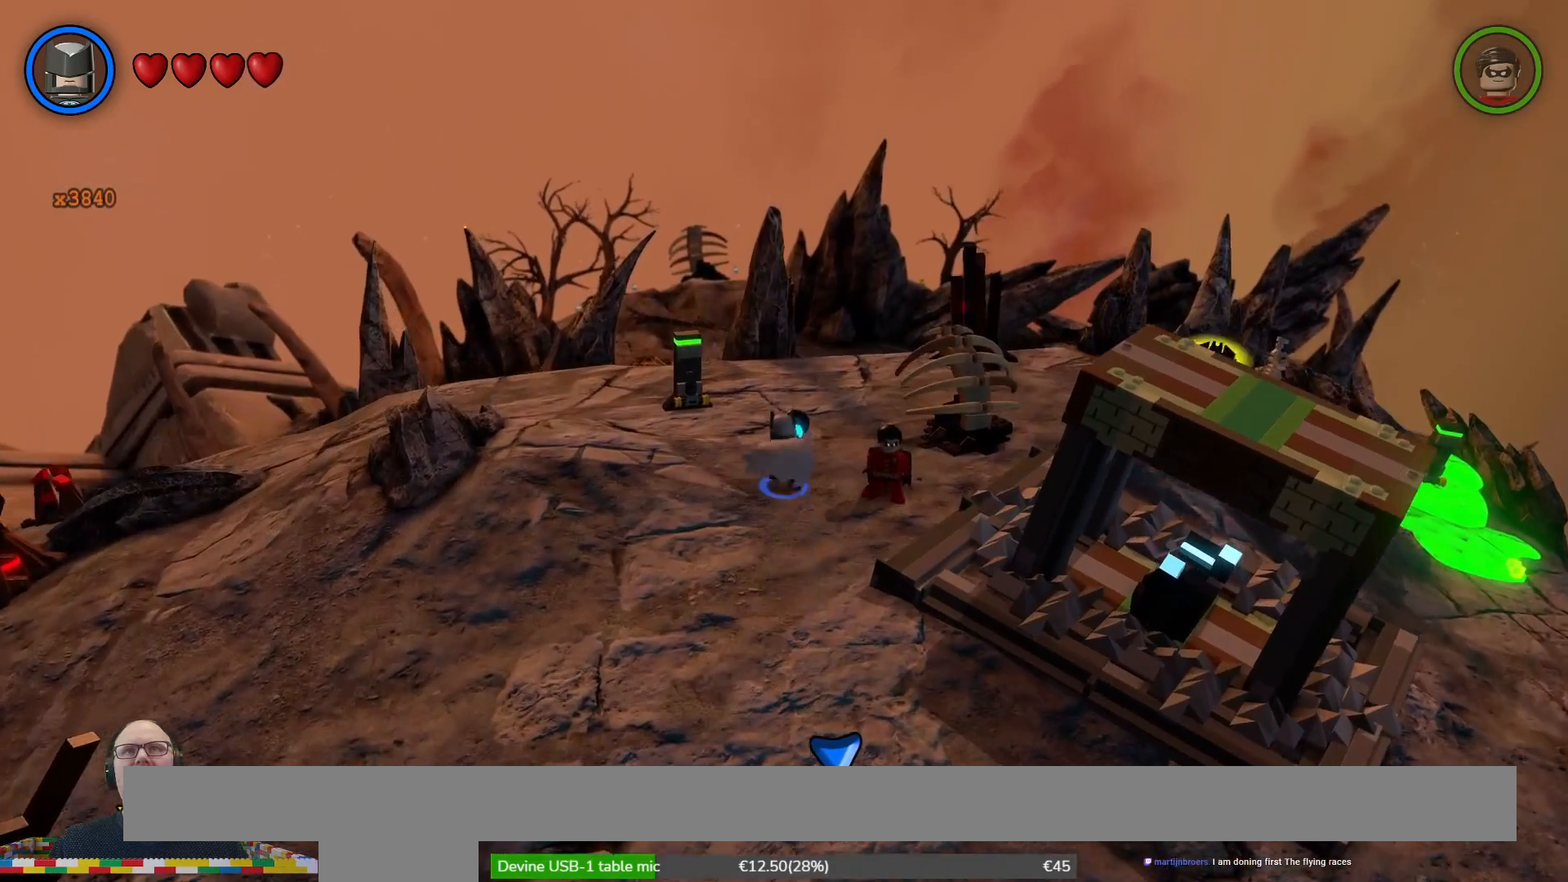
{"buttons": [], "left_stick": "up", "right_stick": "center", "events": []}